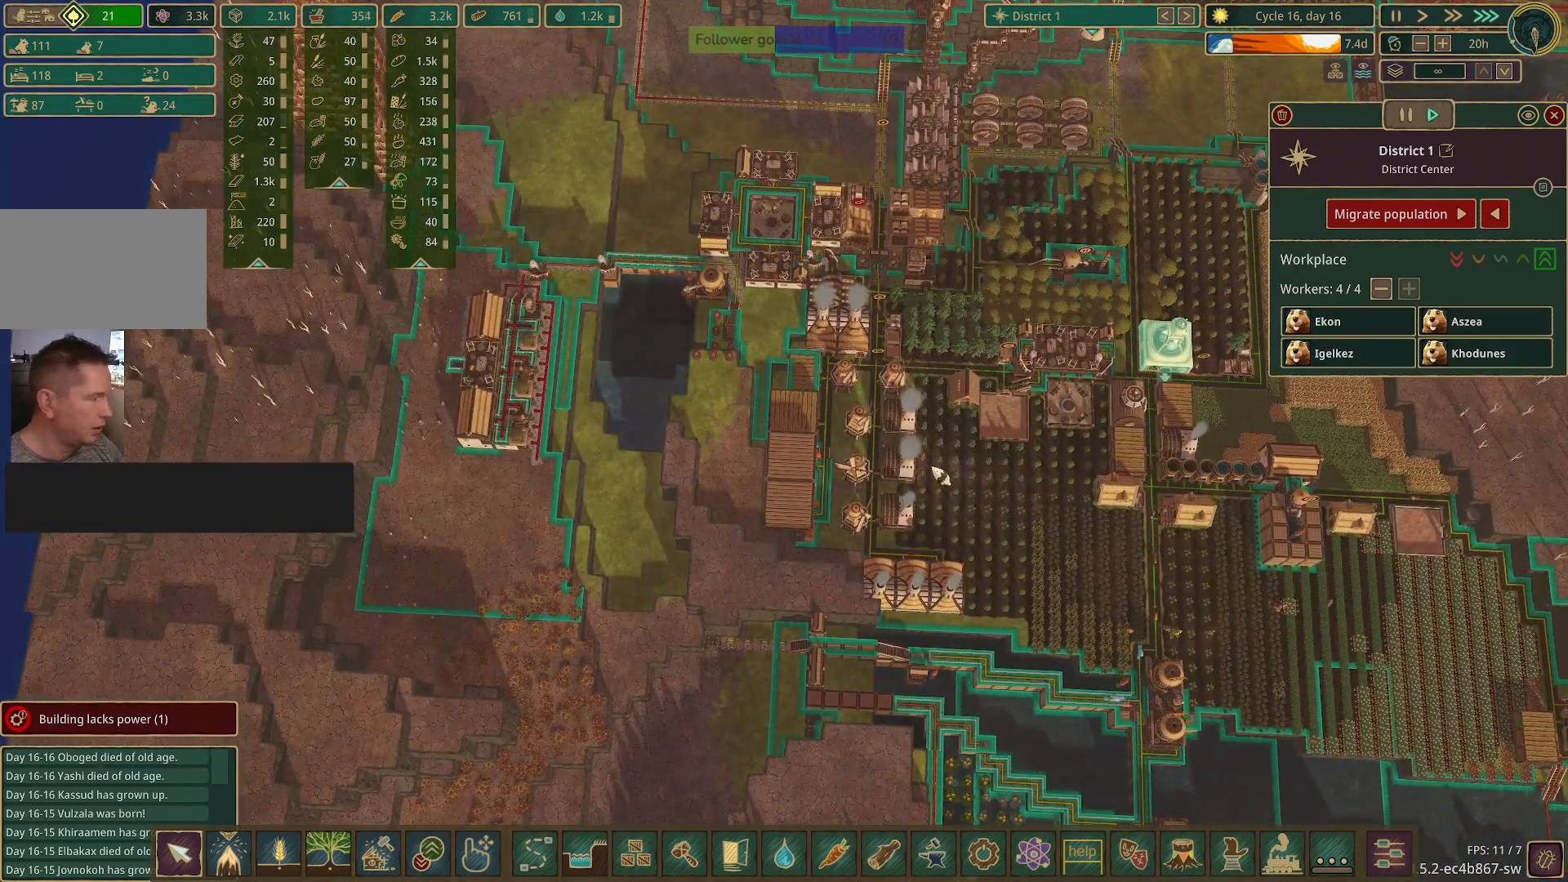
Gameplay with keyboard and mouse; each line is a JSON object with the keys and mouse buttons held at the frame after it. "events" lists presses ("down") and releases ("up") of "1", "2", "3", "4", "5", "a", "alt", "c", "caps_lock", "ctrl", "d", "e", "f", "g", "q", "r", "s", "shift", "space", "t", "tab", "v", "w", "x", "z", "mouse_left", "mouse_wheel" and "mouse_right" between this image and that frame as [ms after this image, input, new state], when the widget could be followed in between. "mouse_left", "mouse_wheel", "mouse_right" = the "left", "wheel", "right" buttons of the "mouse" list. No other keys are recorded. "wheel" means that the mouse wheel is clicked or scrolled. Not read: mouse_move.
{"keys": [], "mouse": [], "events": []}
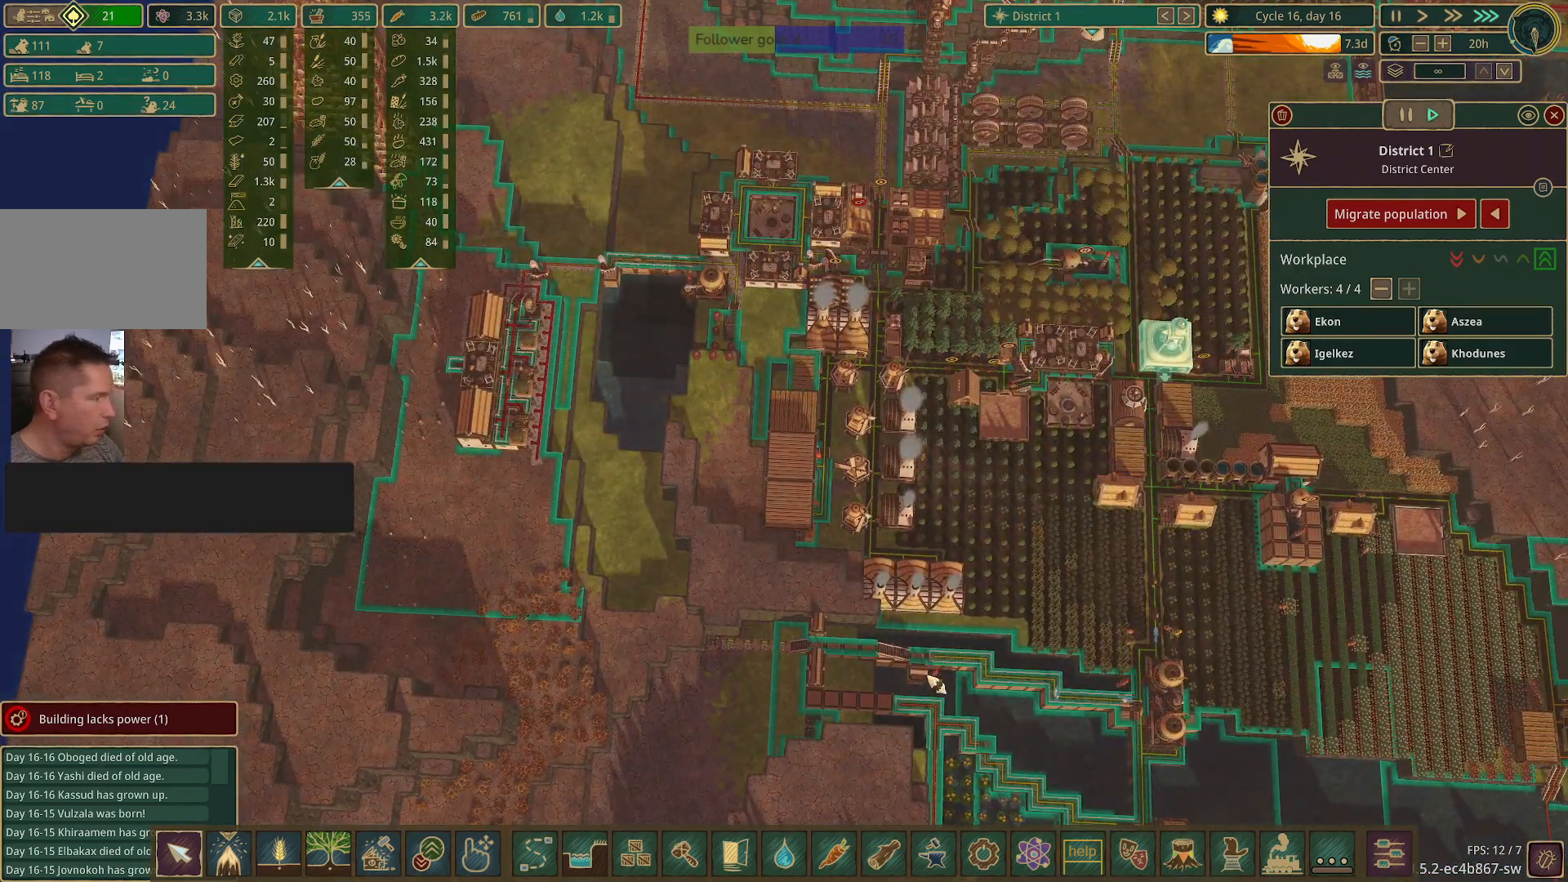
{"keys": [], "mouse": [], "events": []}
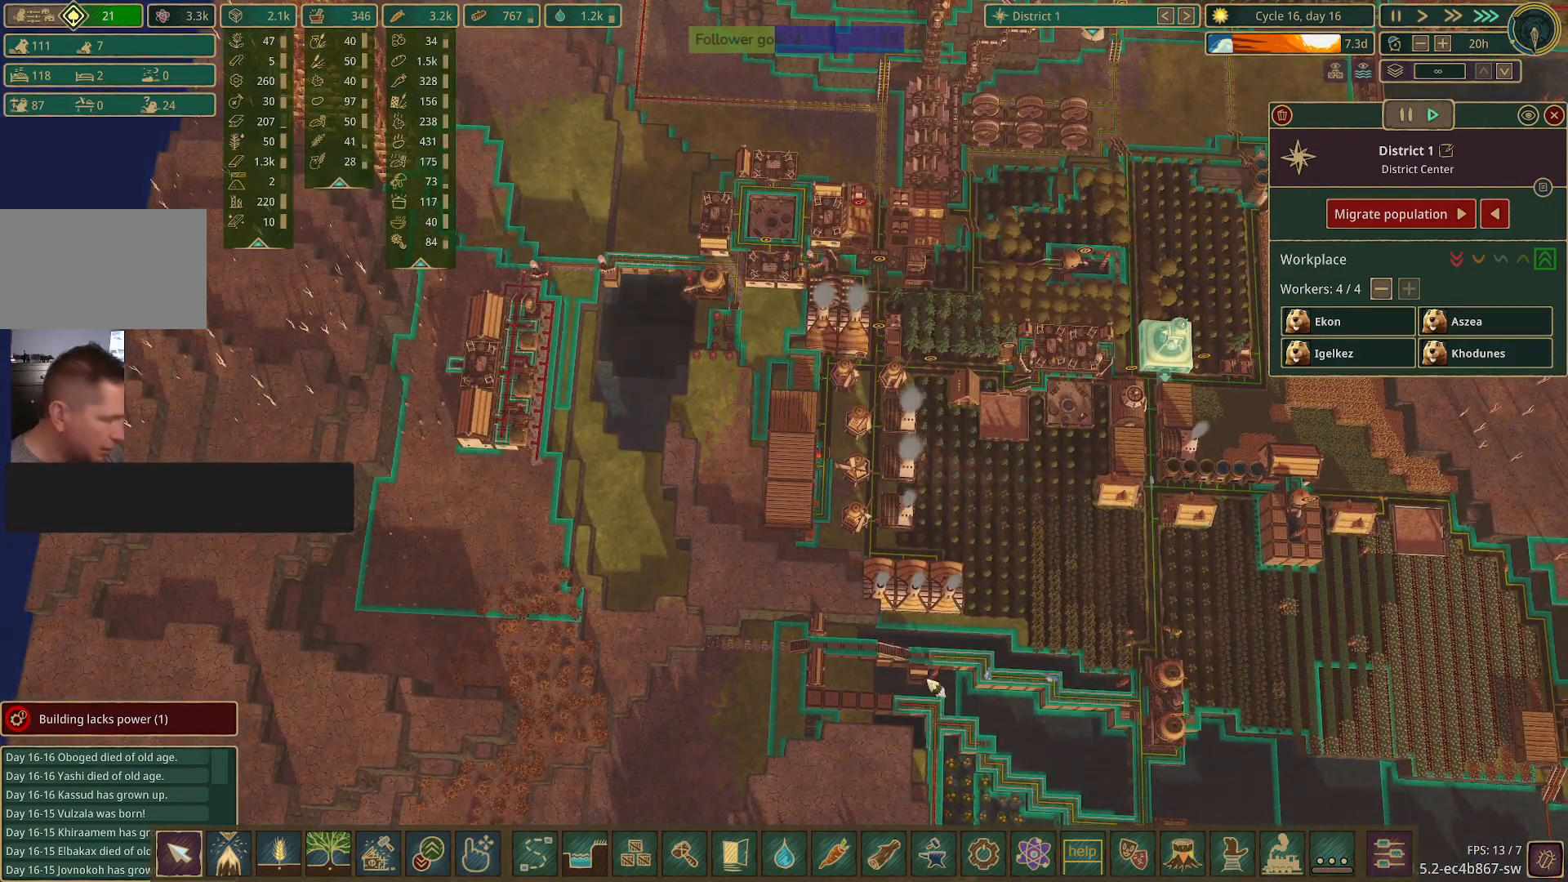
{"keys": [], "mouse": [], "events": [[200, "d", "down"], [250, "w", "down"], [383, "d", "up"], [433, "w", "up"]]}
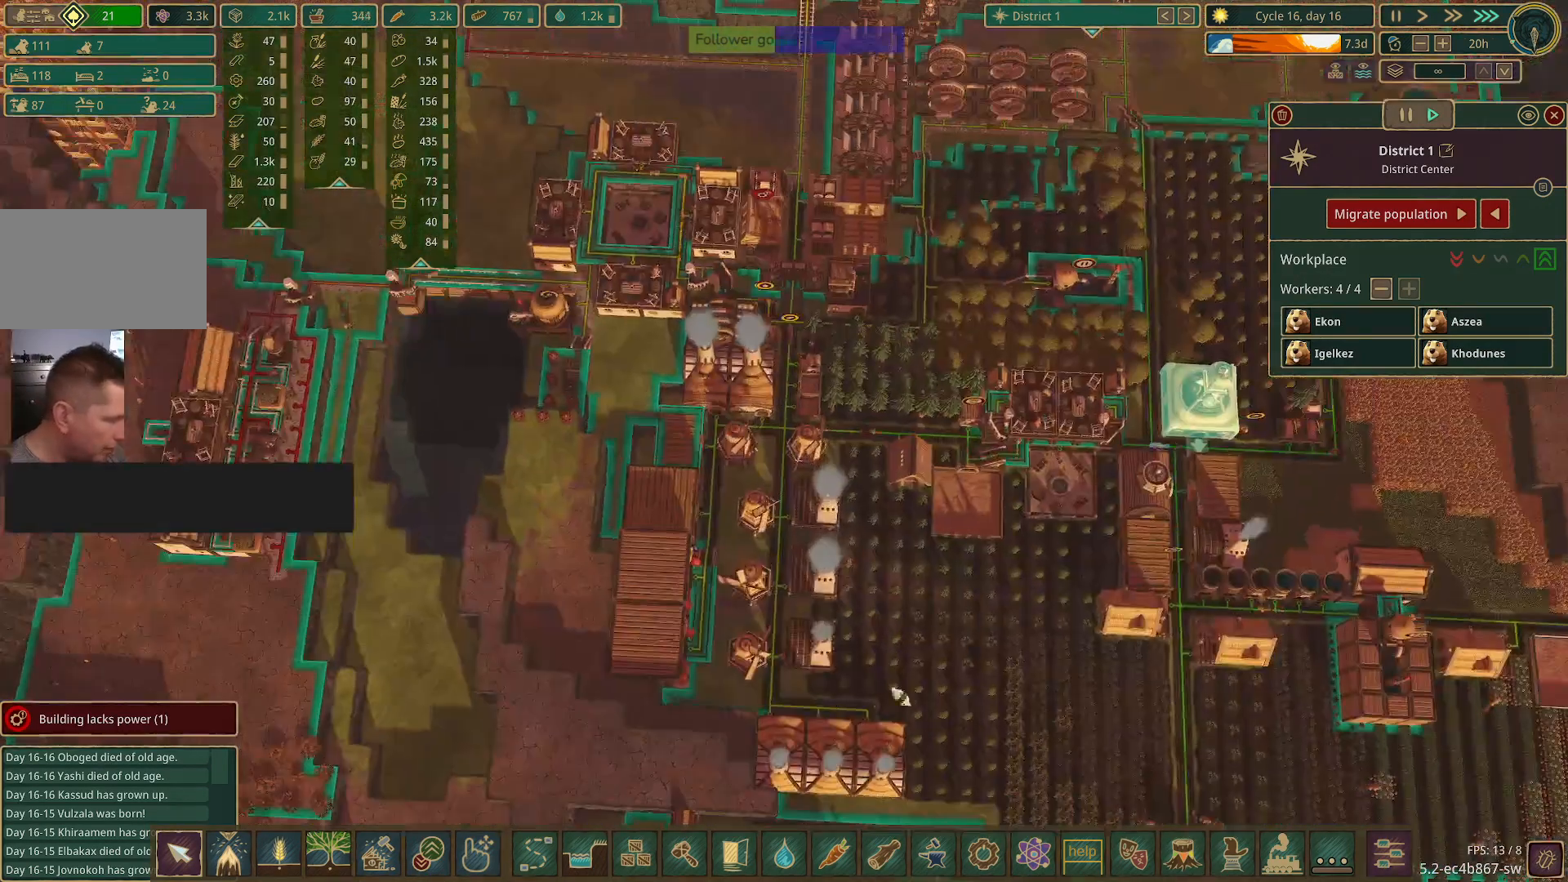
{"keys": ["s"], "mouse": [], "events": [[417, "s", "down"]]}
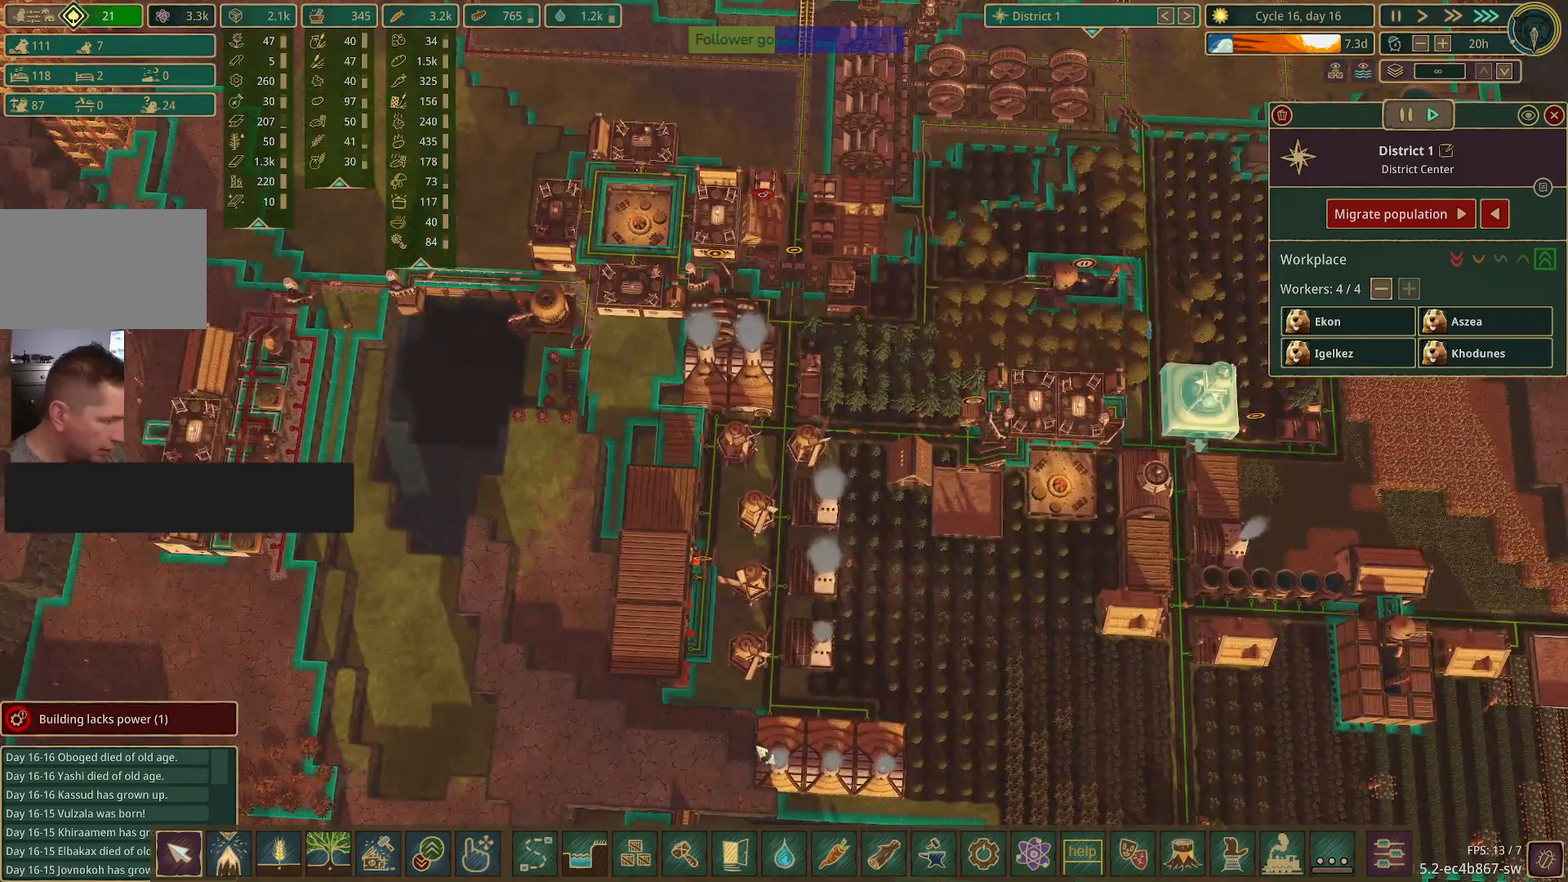
{"keys": [], "mouse": [], "events": [[283, "s", "up"]]}
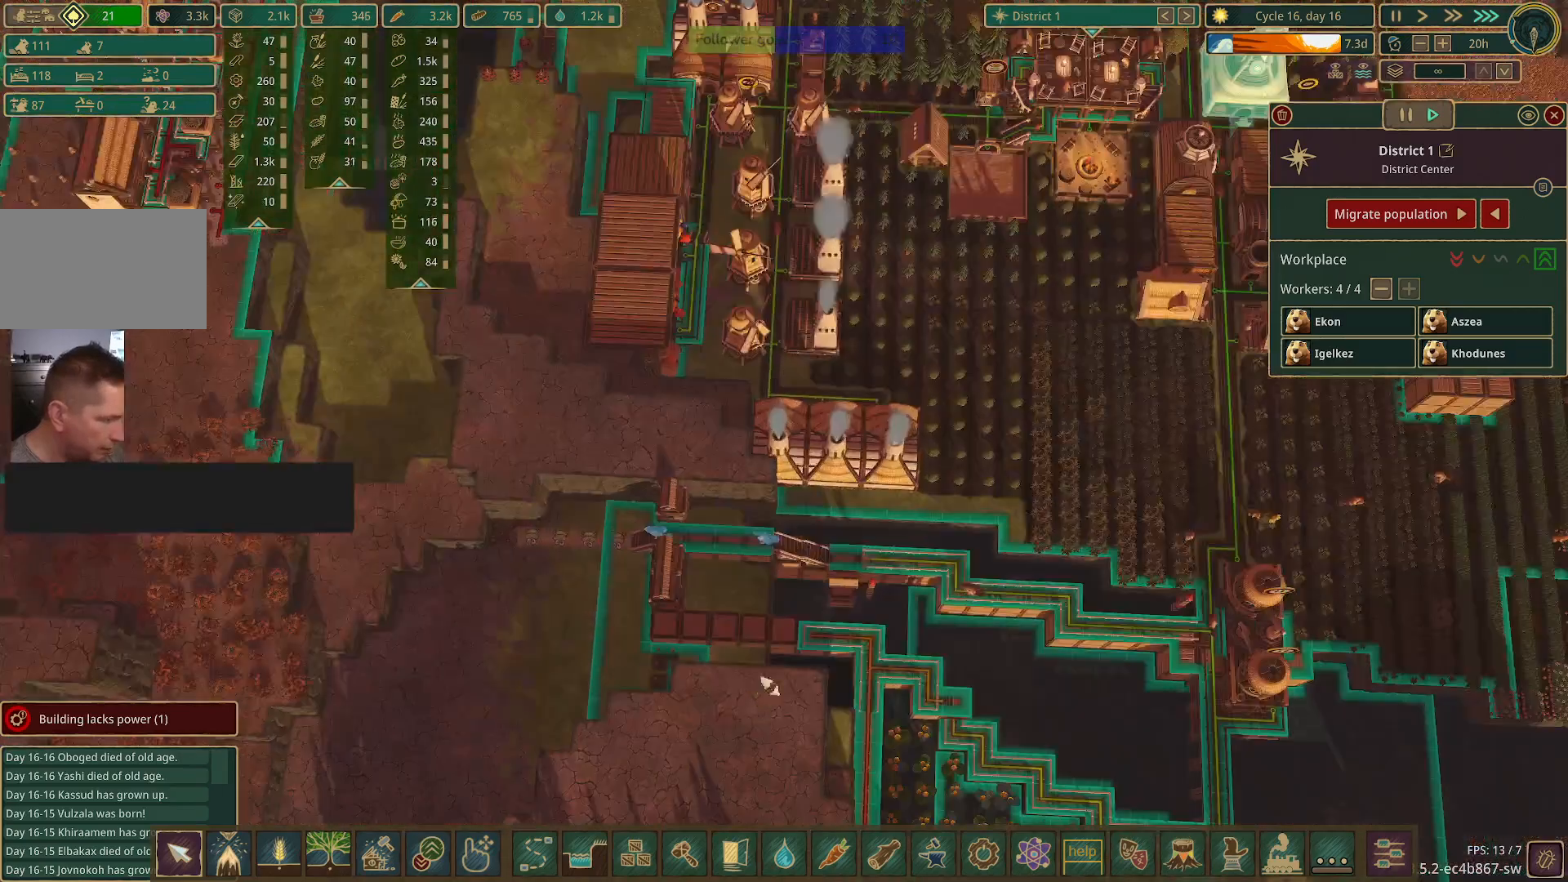
{"keys": [], "mouse": [], "events": []}
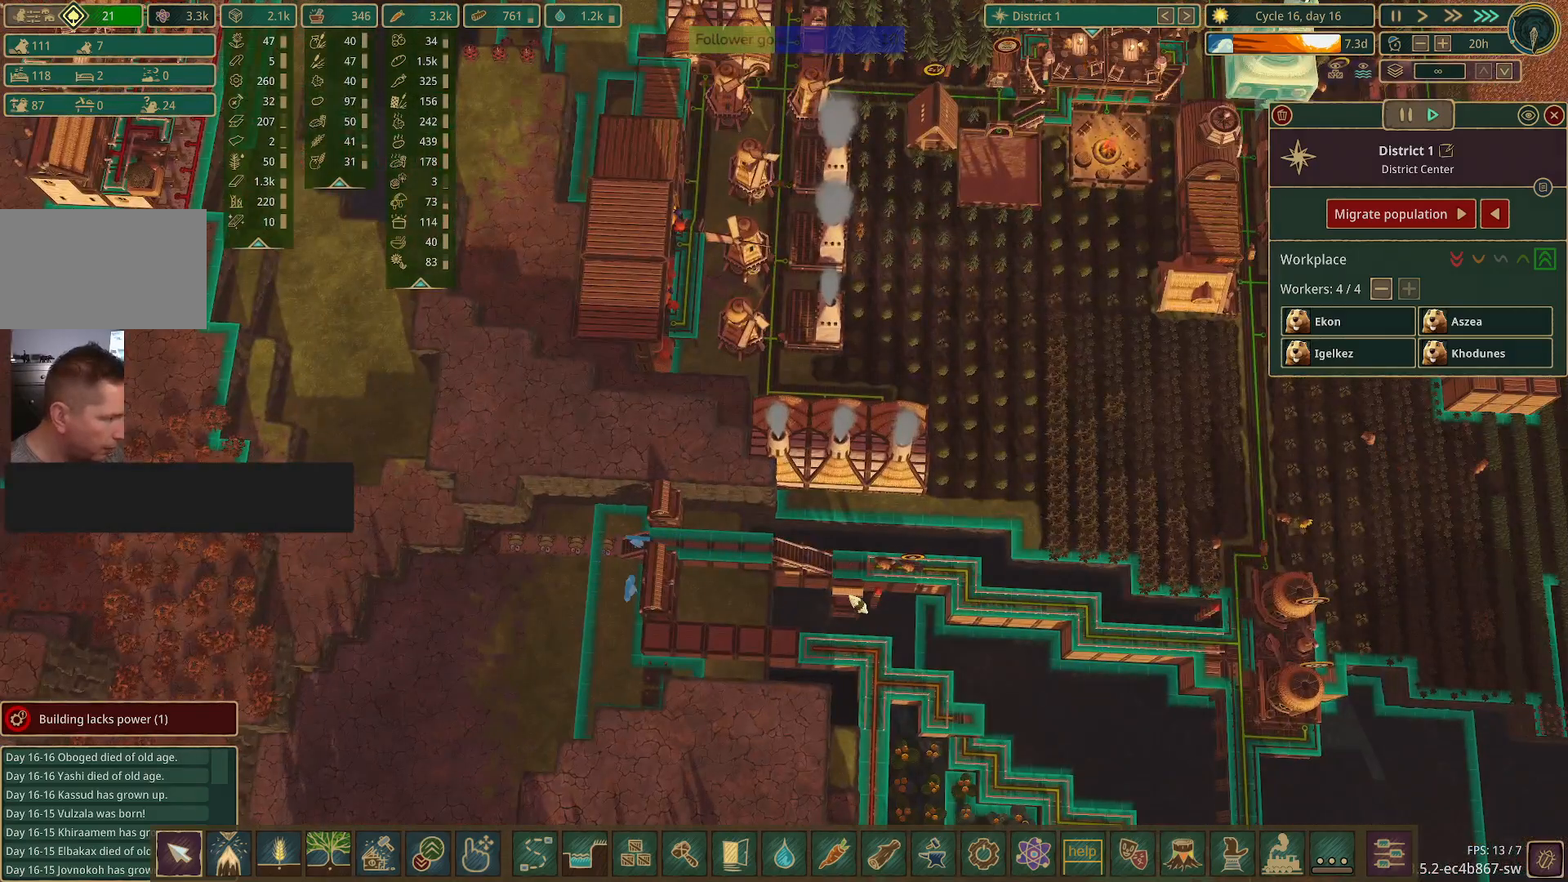
{"keys": [], "mouse": [], "events": []}
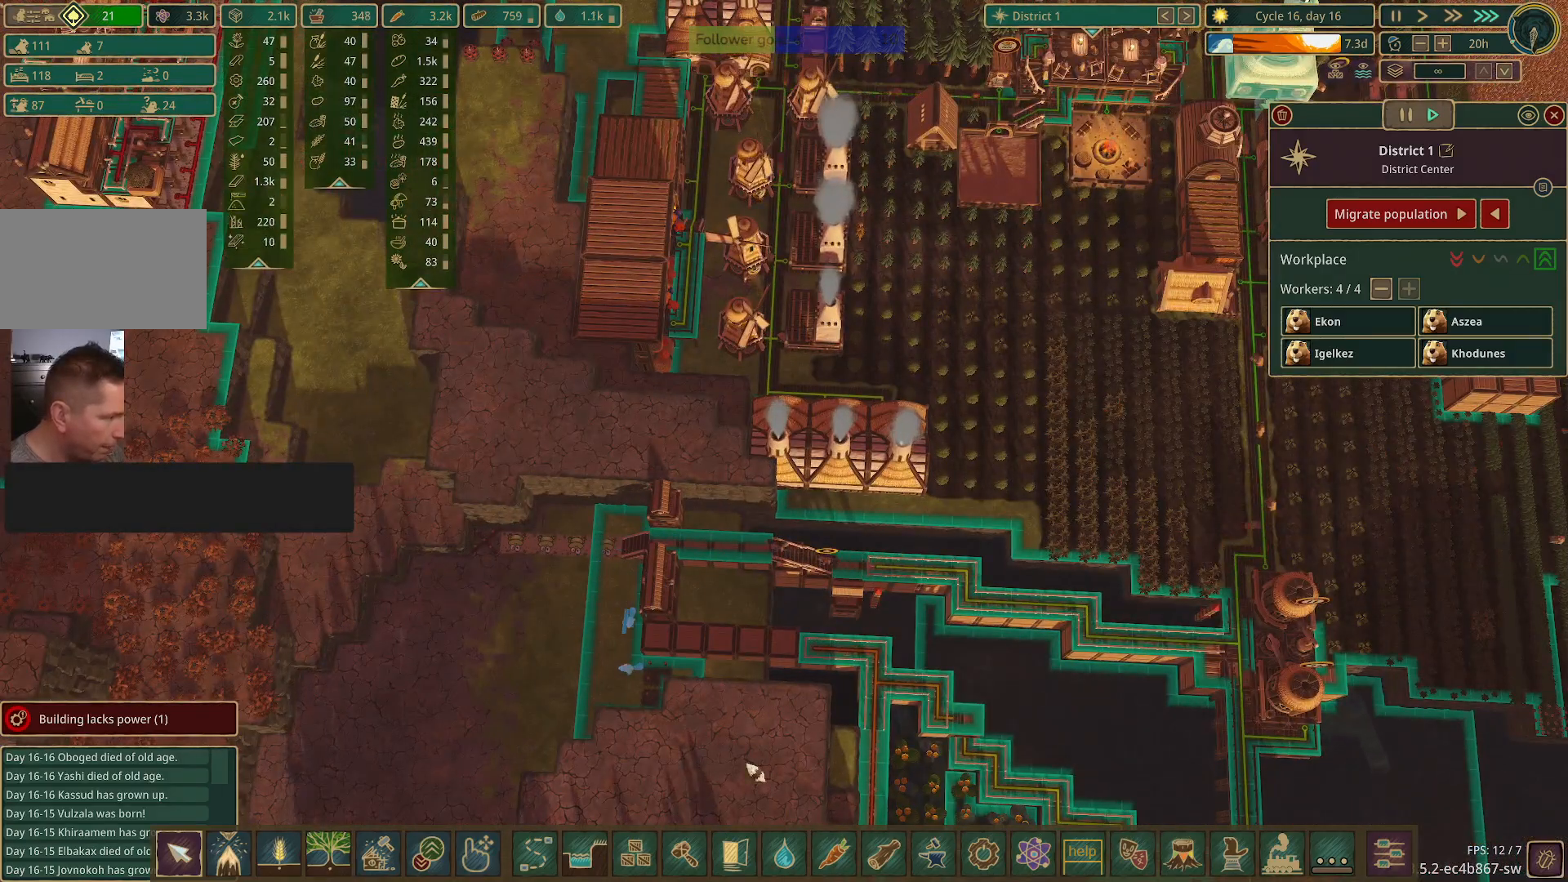
{"keys": [], "mouse": [], "events": []}
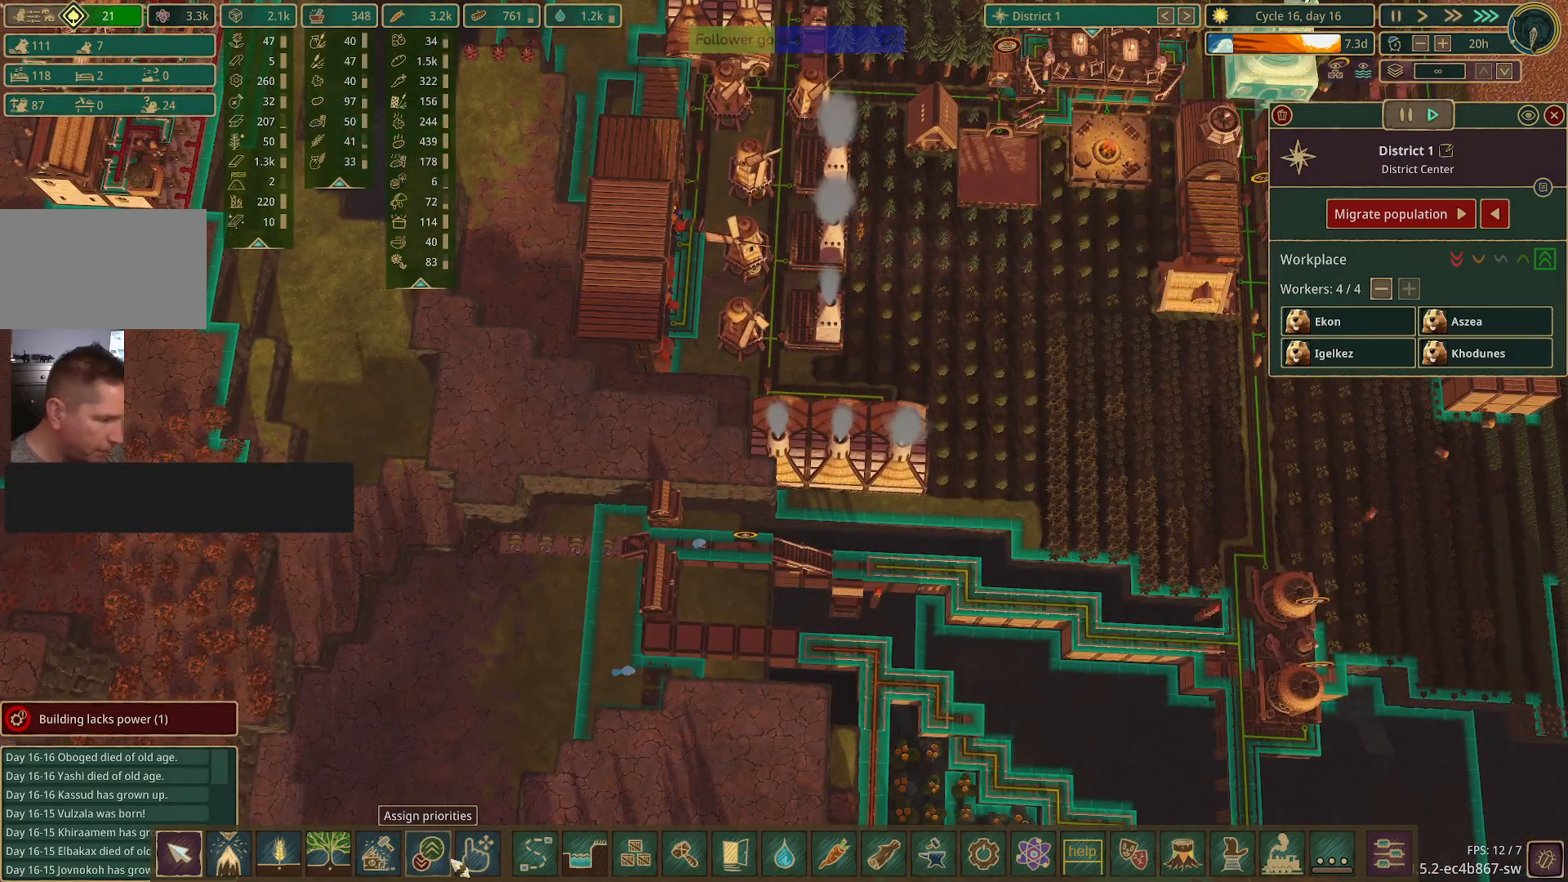
{"keys": [], "mouse": ["left"], "events": [[483, "mouse_left", "down"]]}
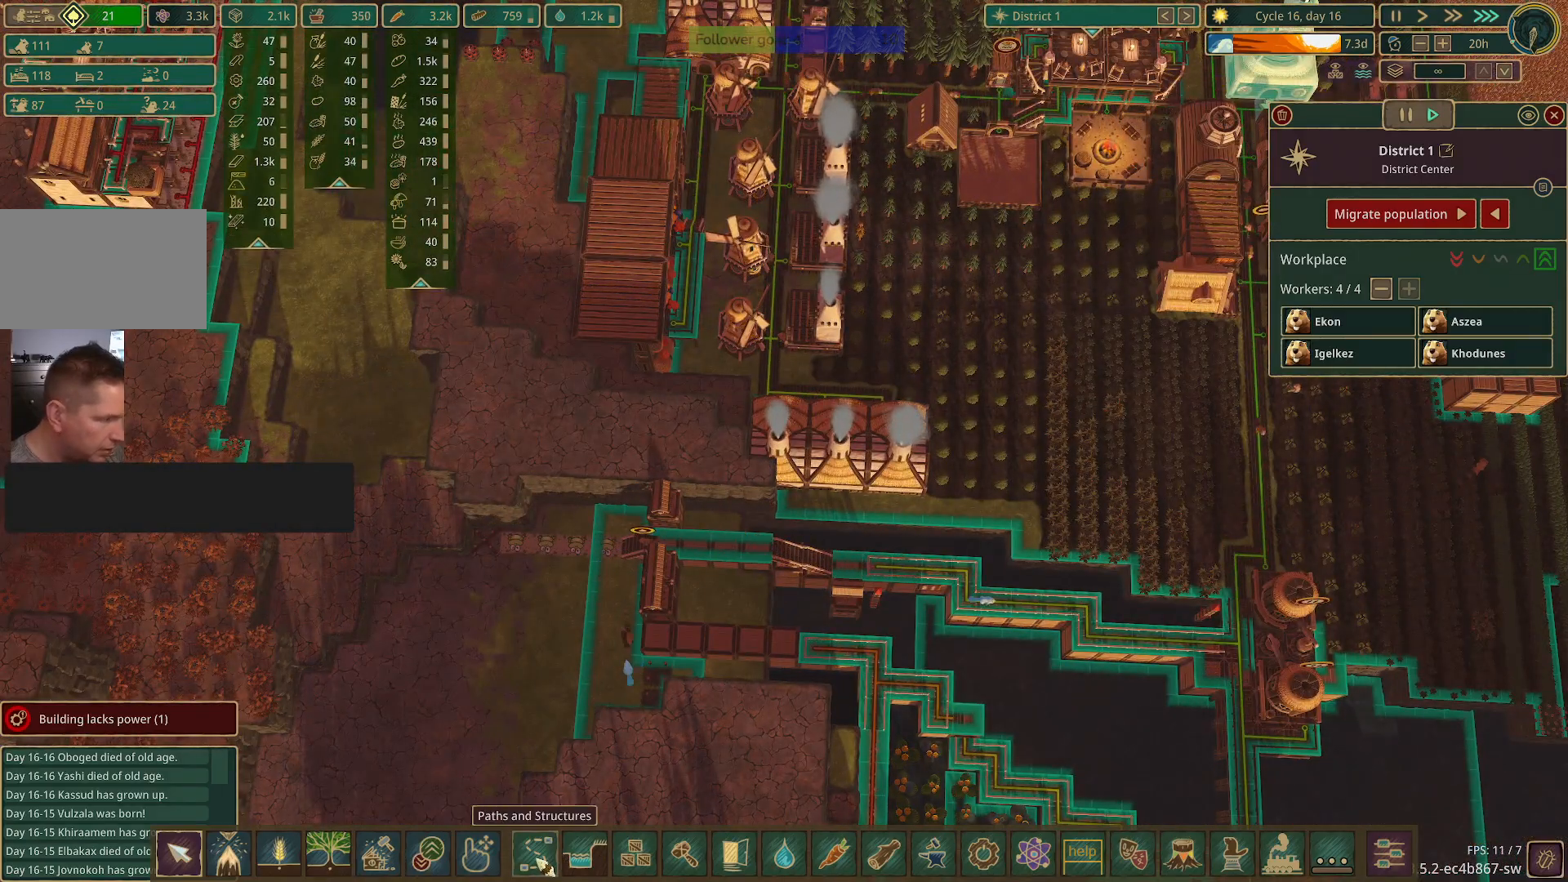
{"keys": [], "mouse": [], "events": [[83, "mouse_left", "up"]]}
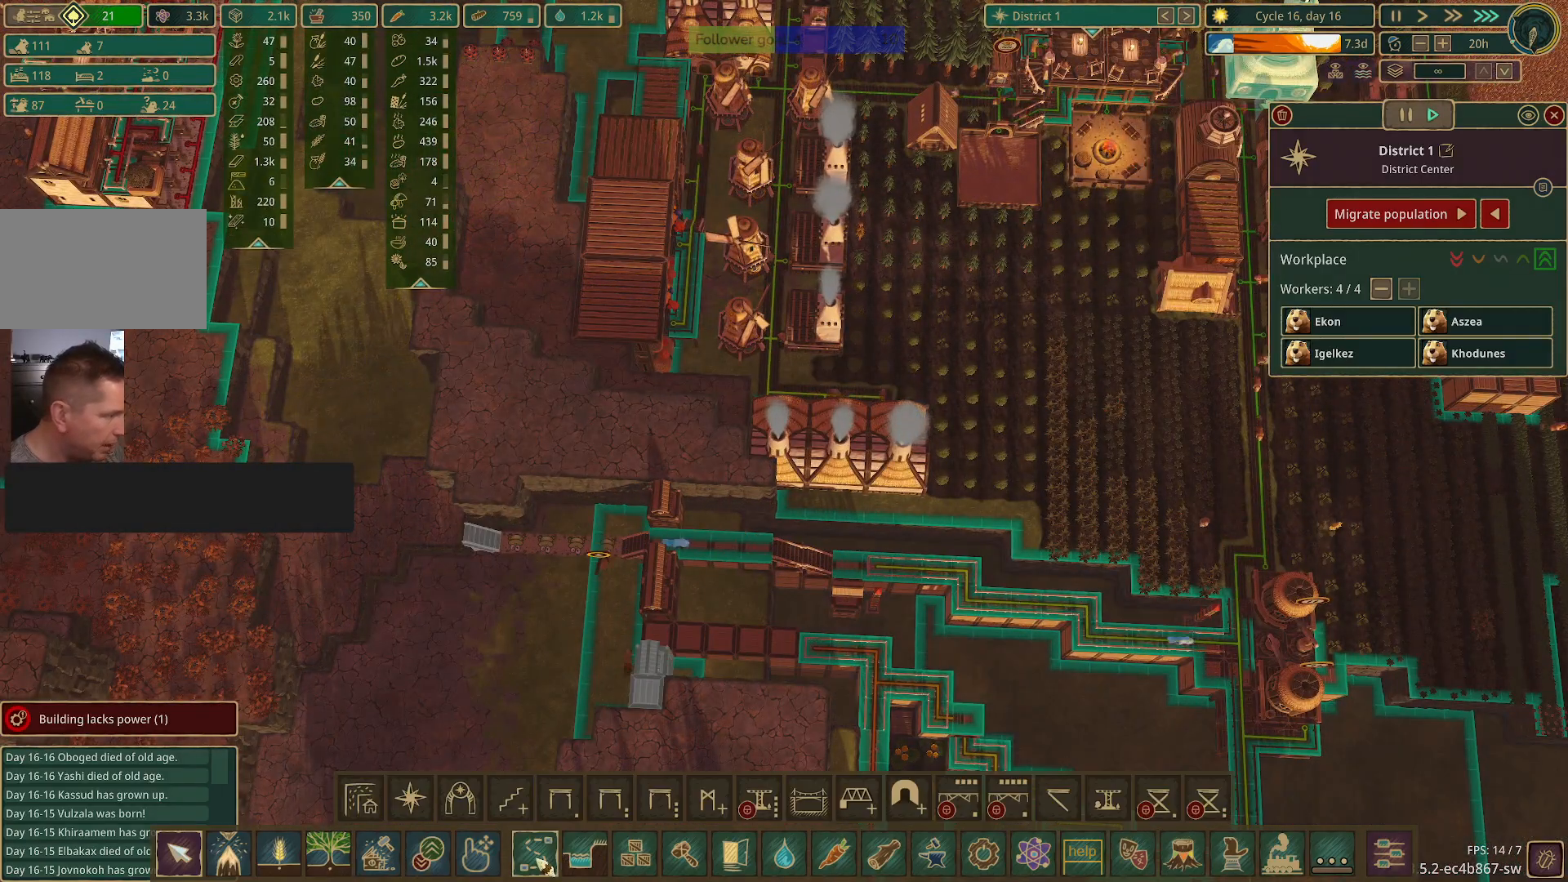
{"keys": [], "mouse": [], "events": []}
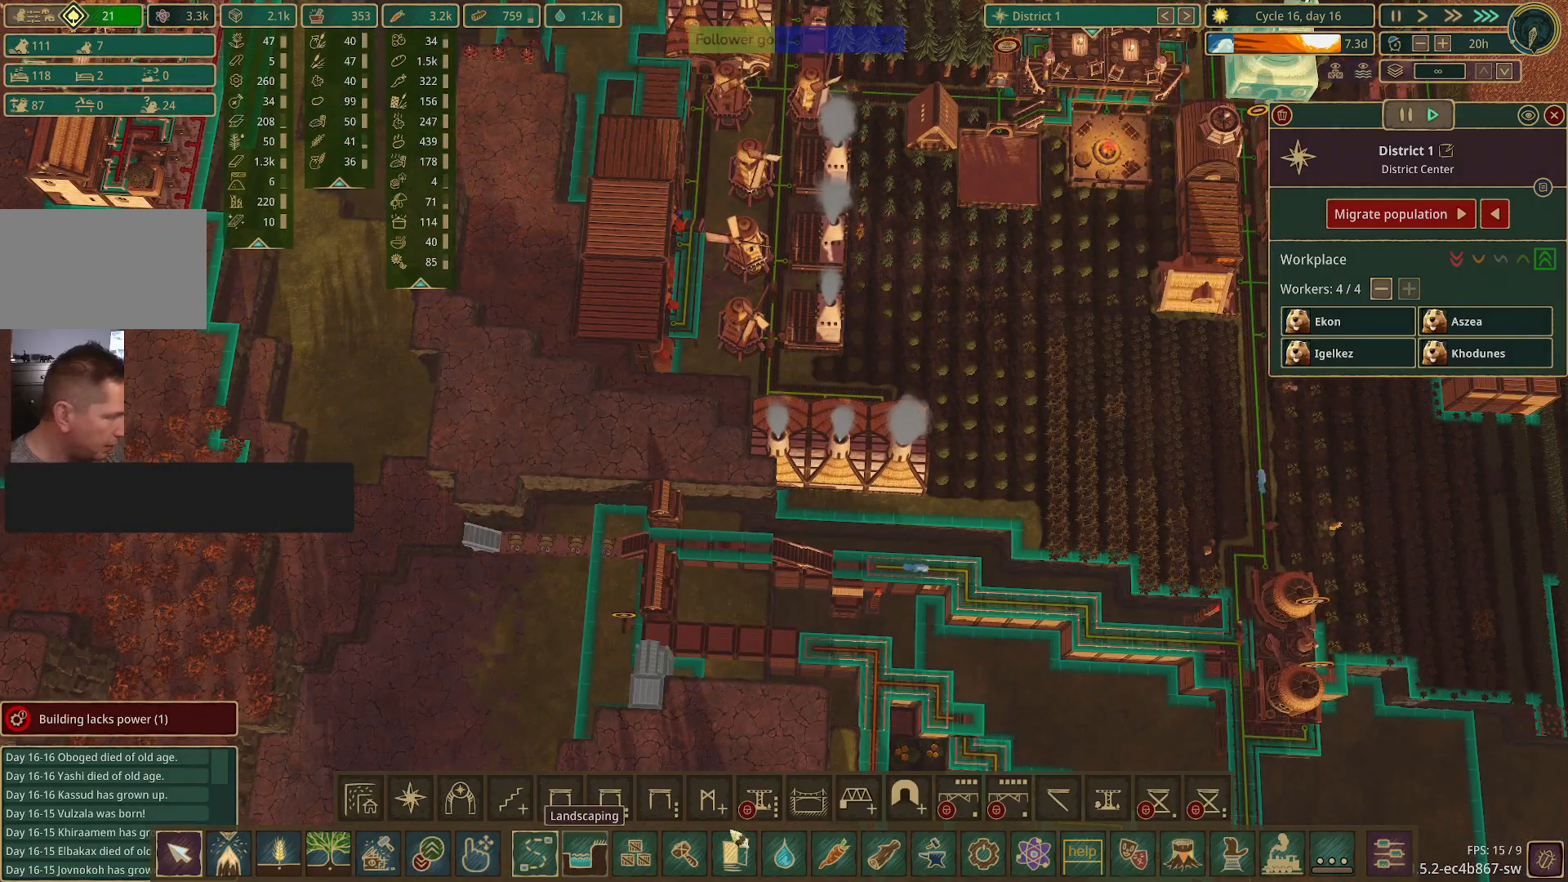
{"keys": [], "mouse": [], "events": []}
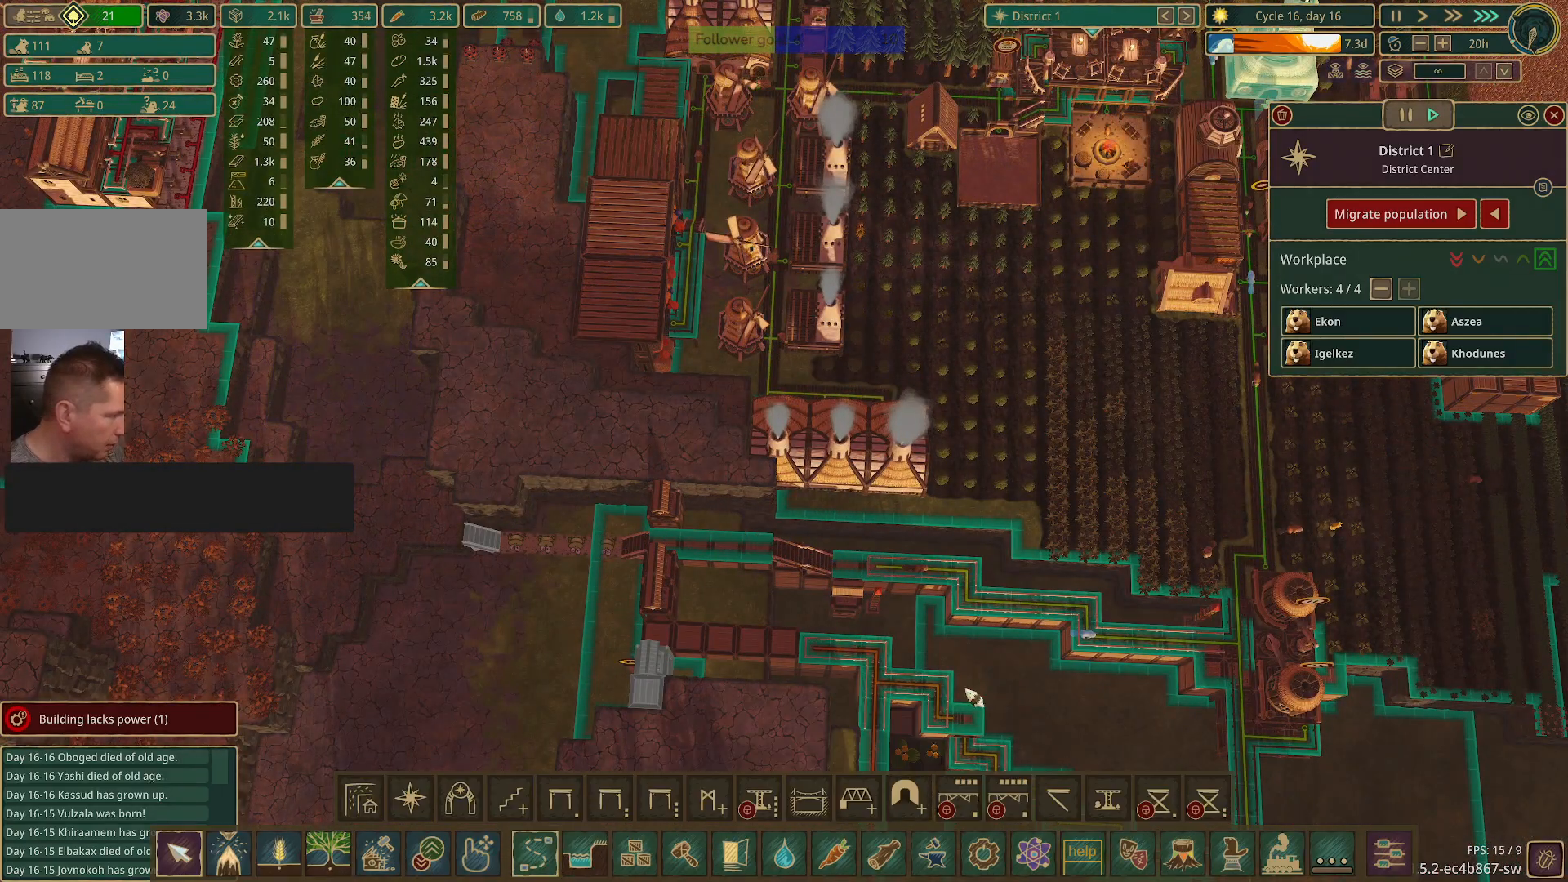
{"keys": [], "mouse": [], "events": []}
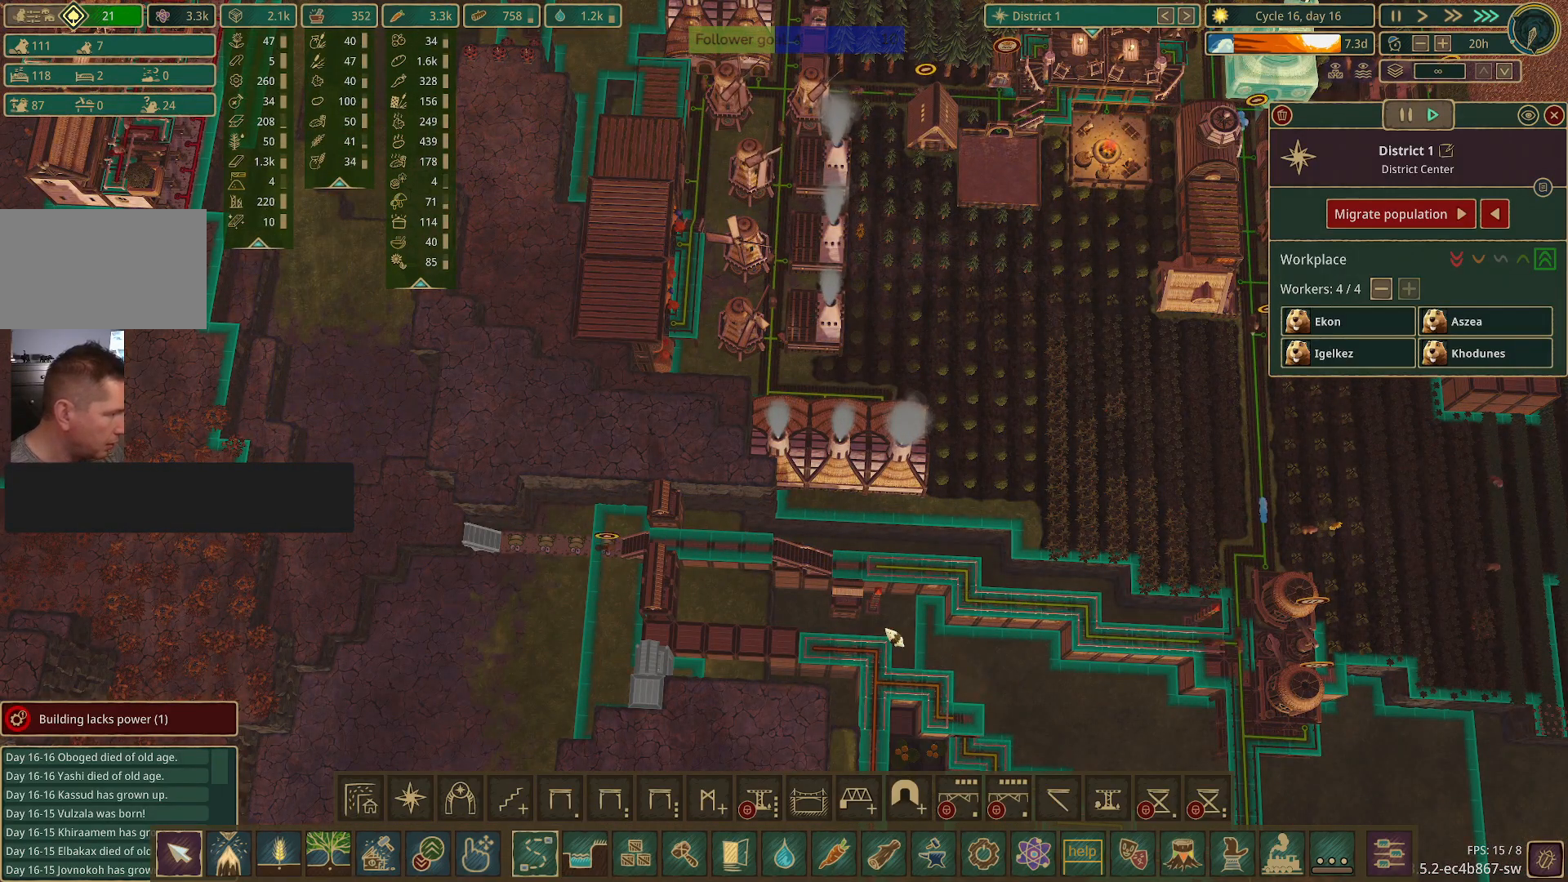
{"keys": [], "mouse": [], "events": []}
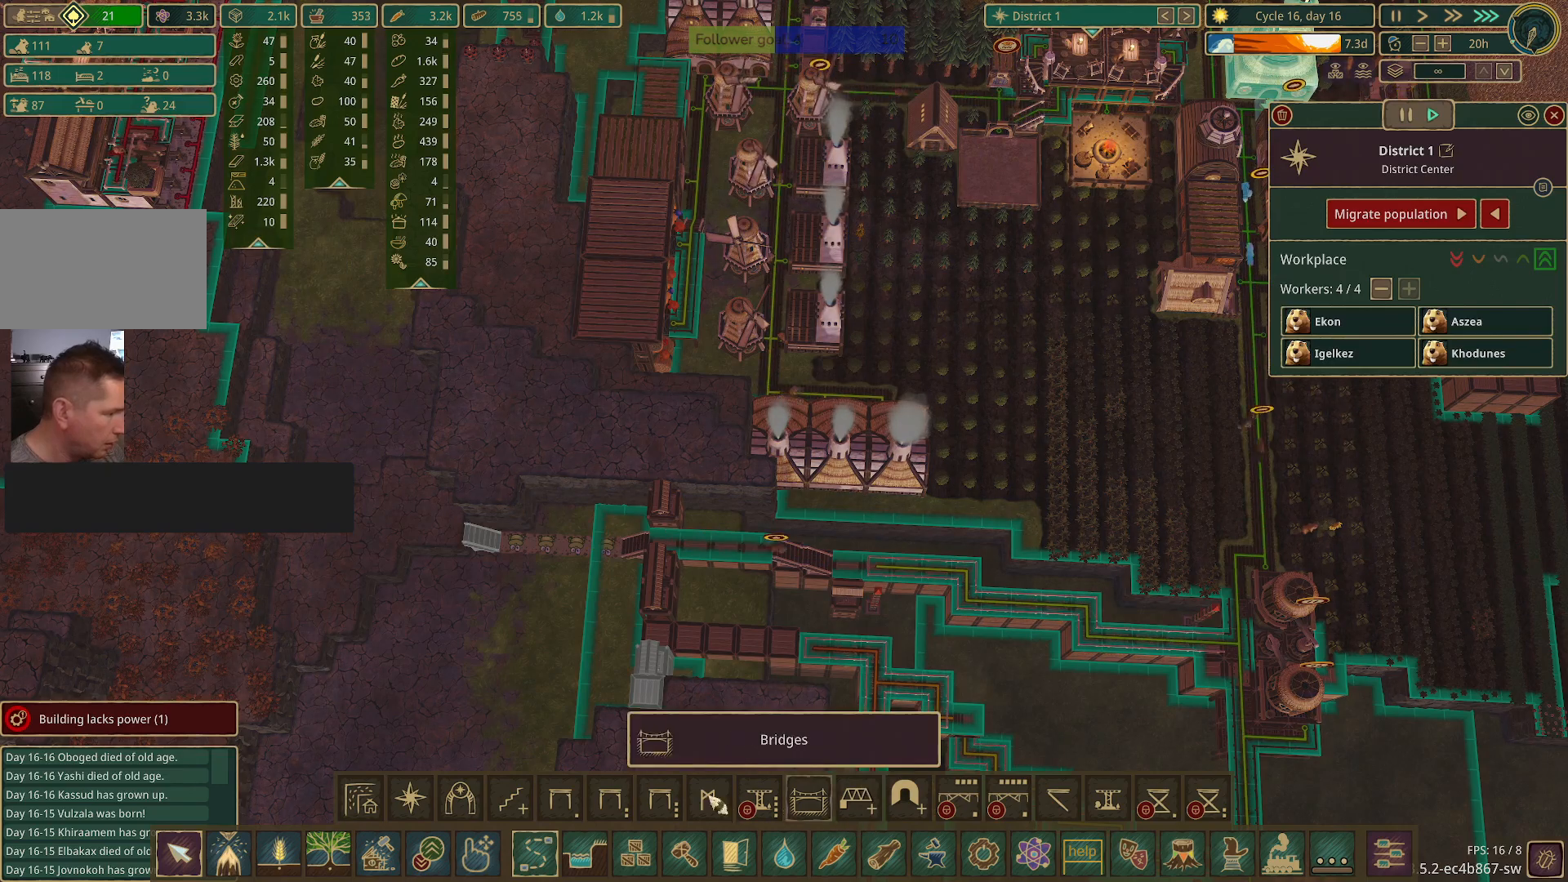
{"keys": [], "mouse": [], "events": []}
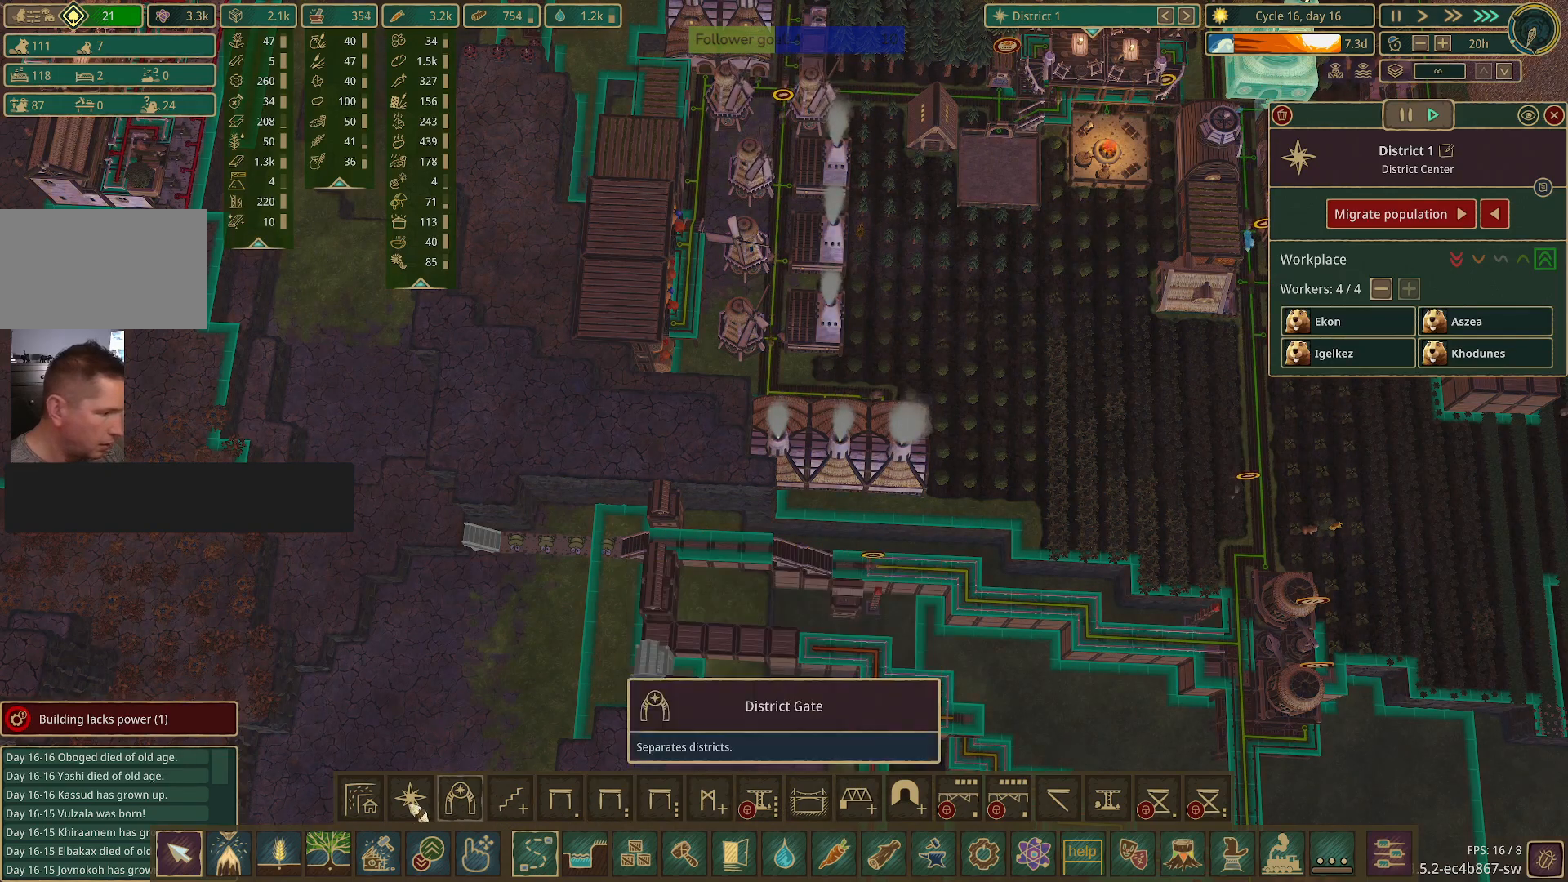
{"keys": [], "mouse": [], "events": [[317, "mouse_left", "down"], [350, "mouse_left", "up"]]}
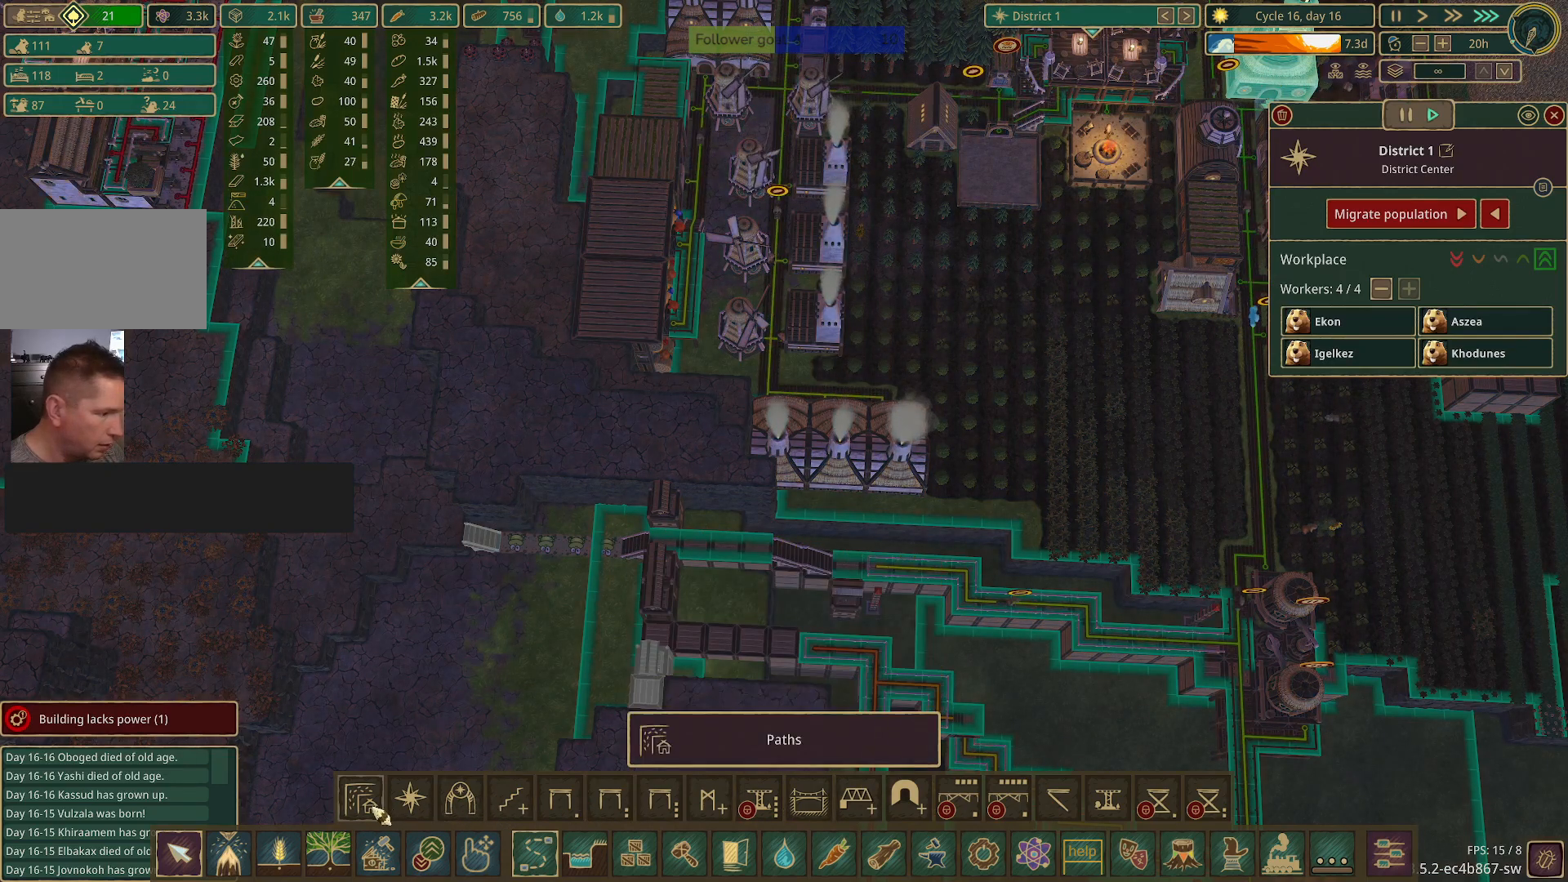
{"keys": [], "mouse": [], "events": []}
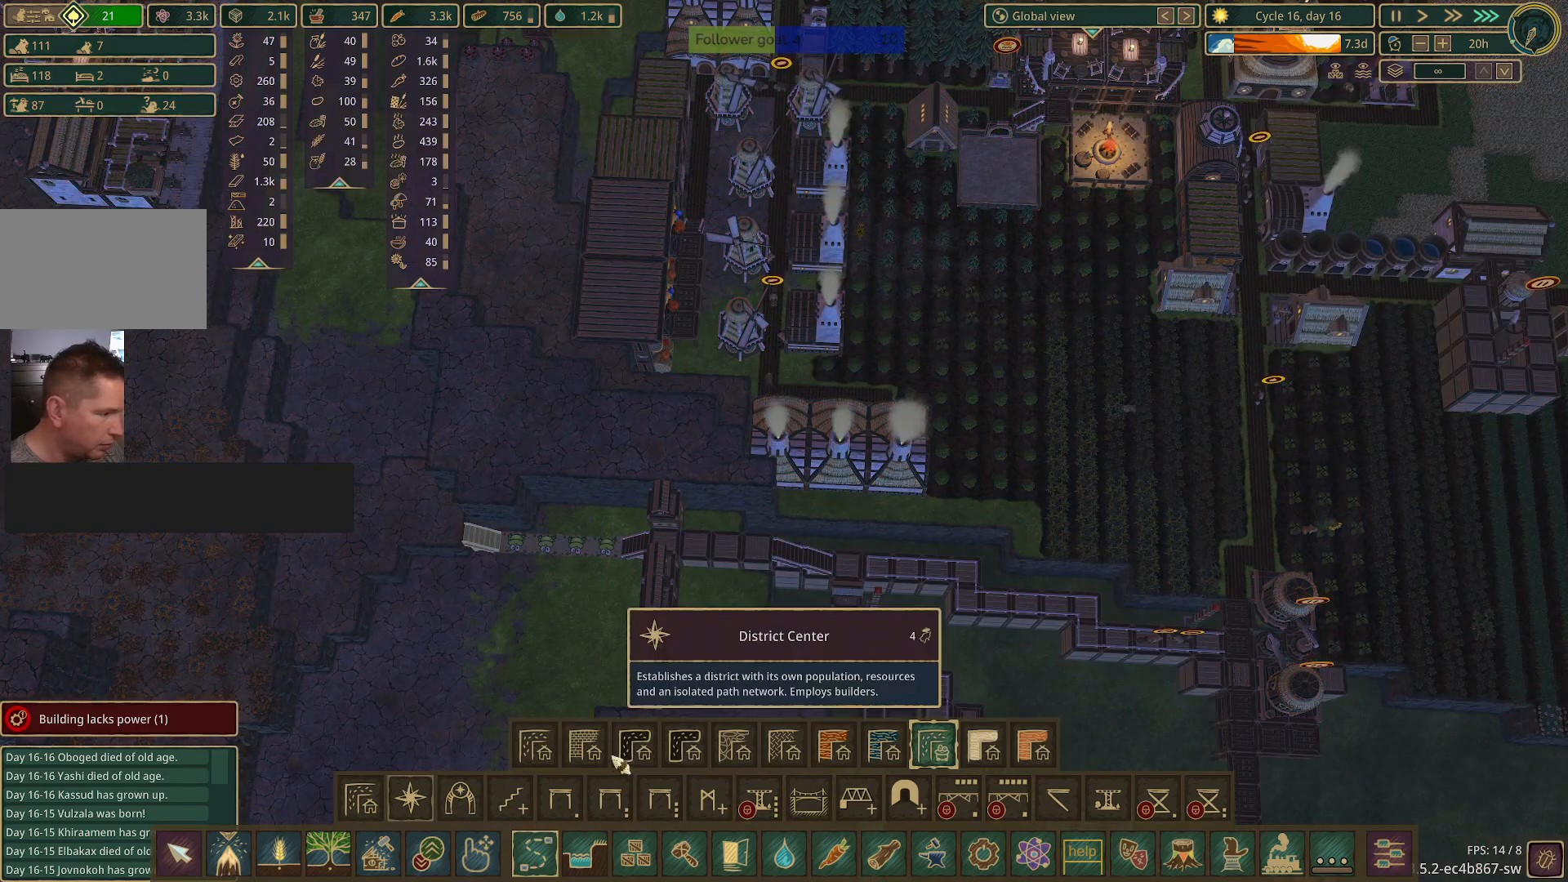
{"keys": [], "mouse": [], "events": []}
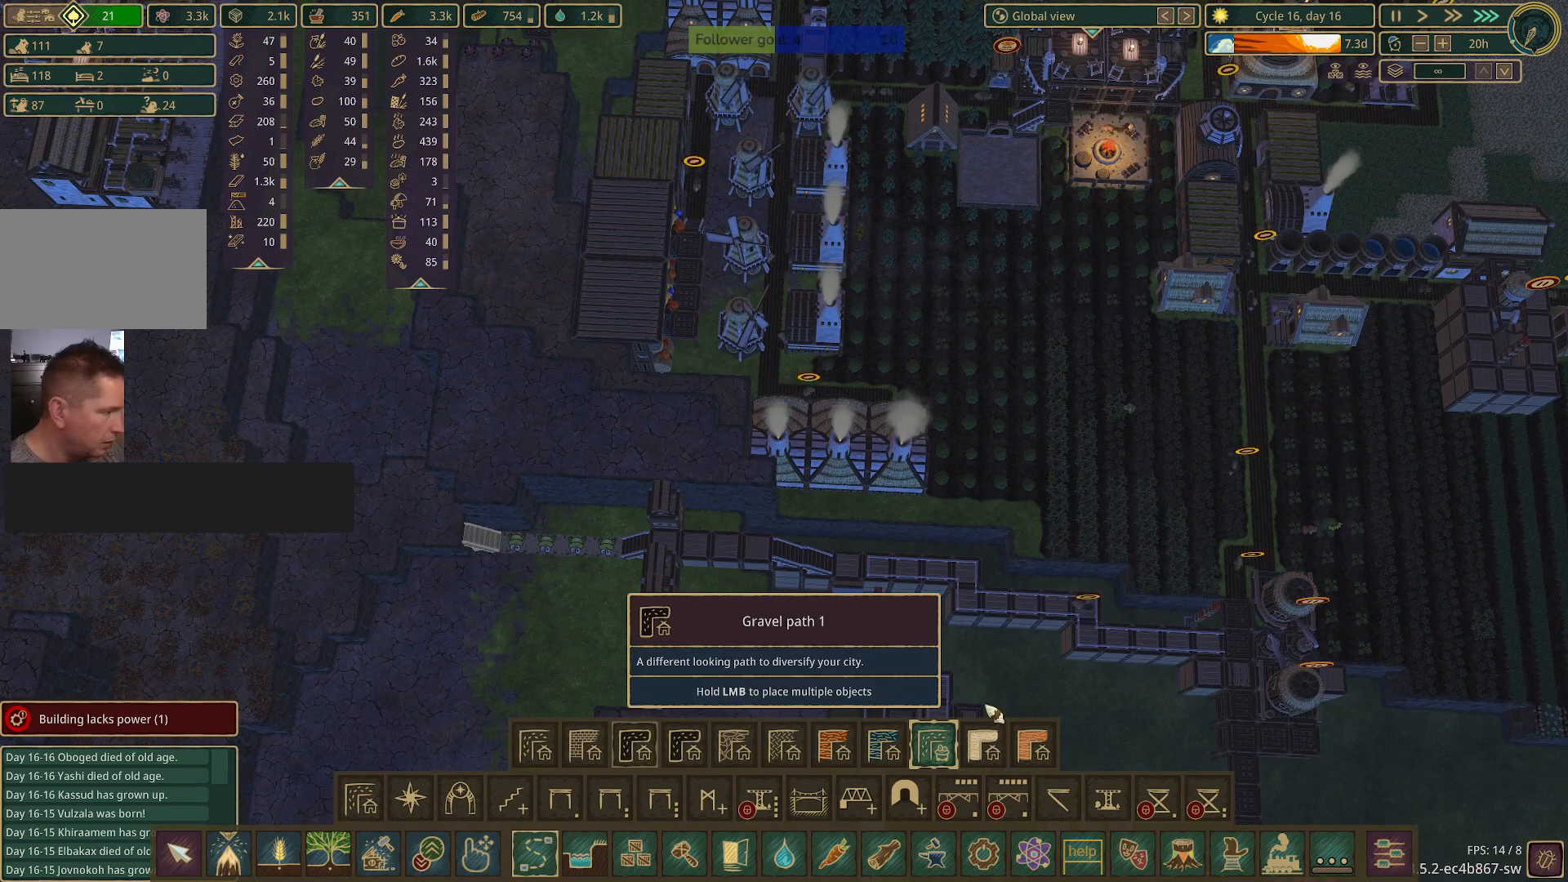
{"keys": [], "mouse": [], "events": []}
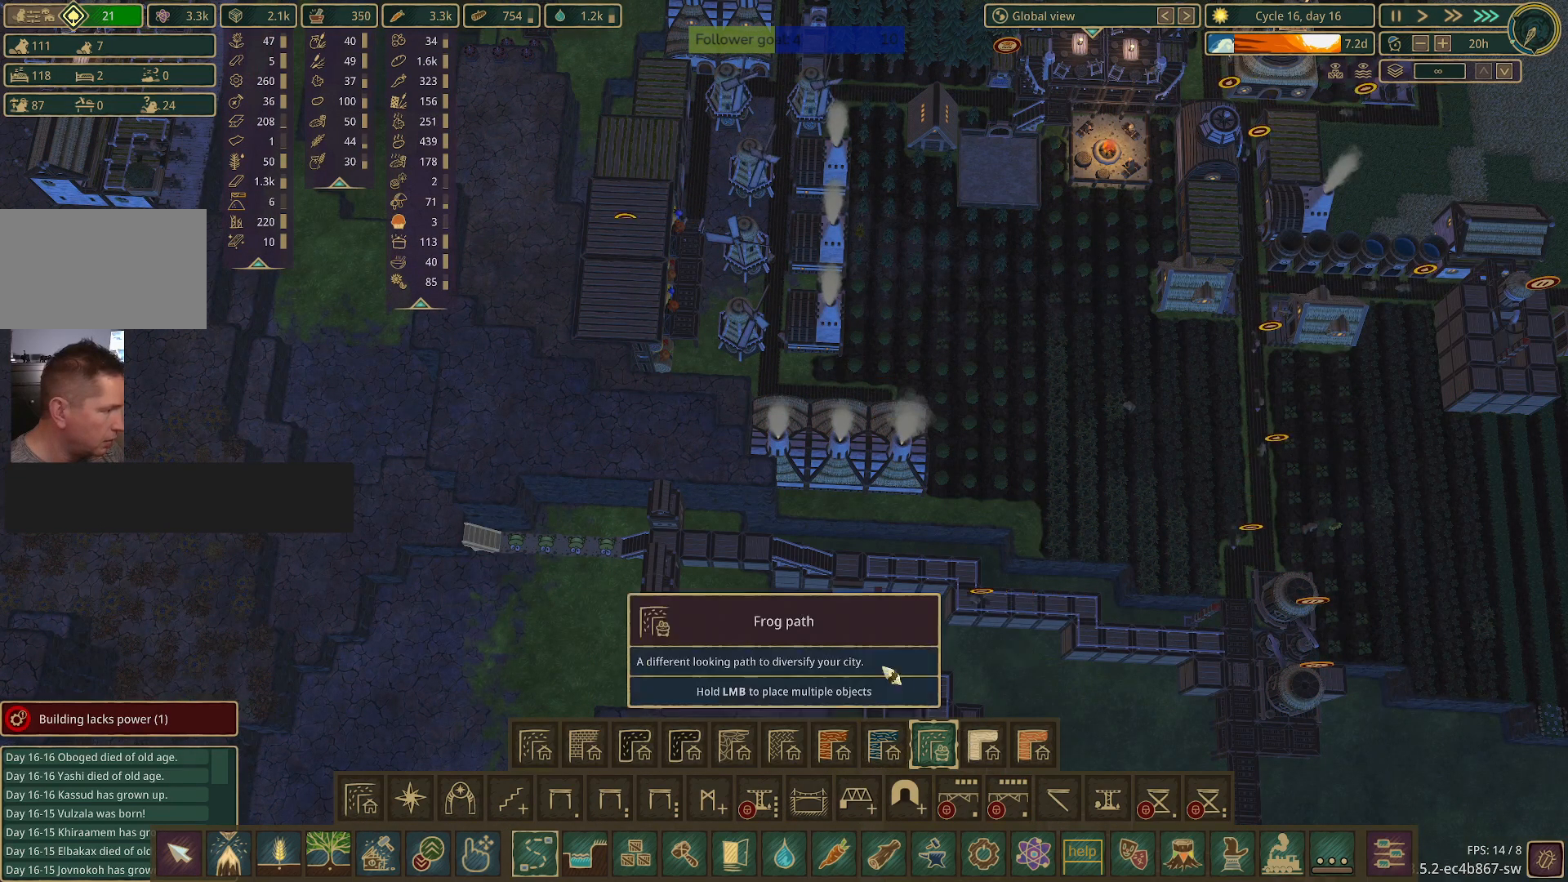
{"keys": [], "mouse": [], "events": []}
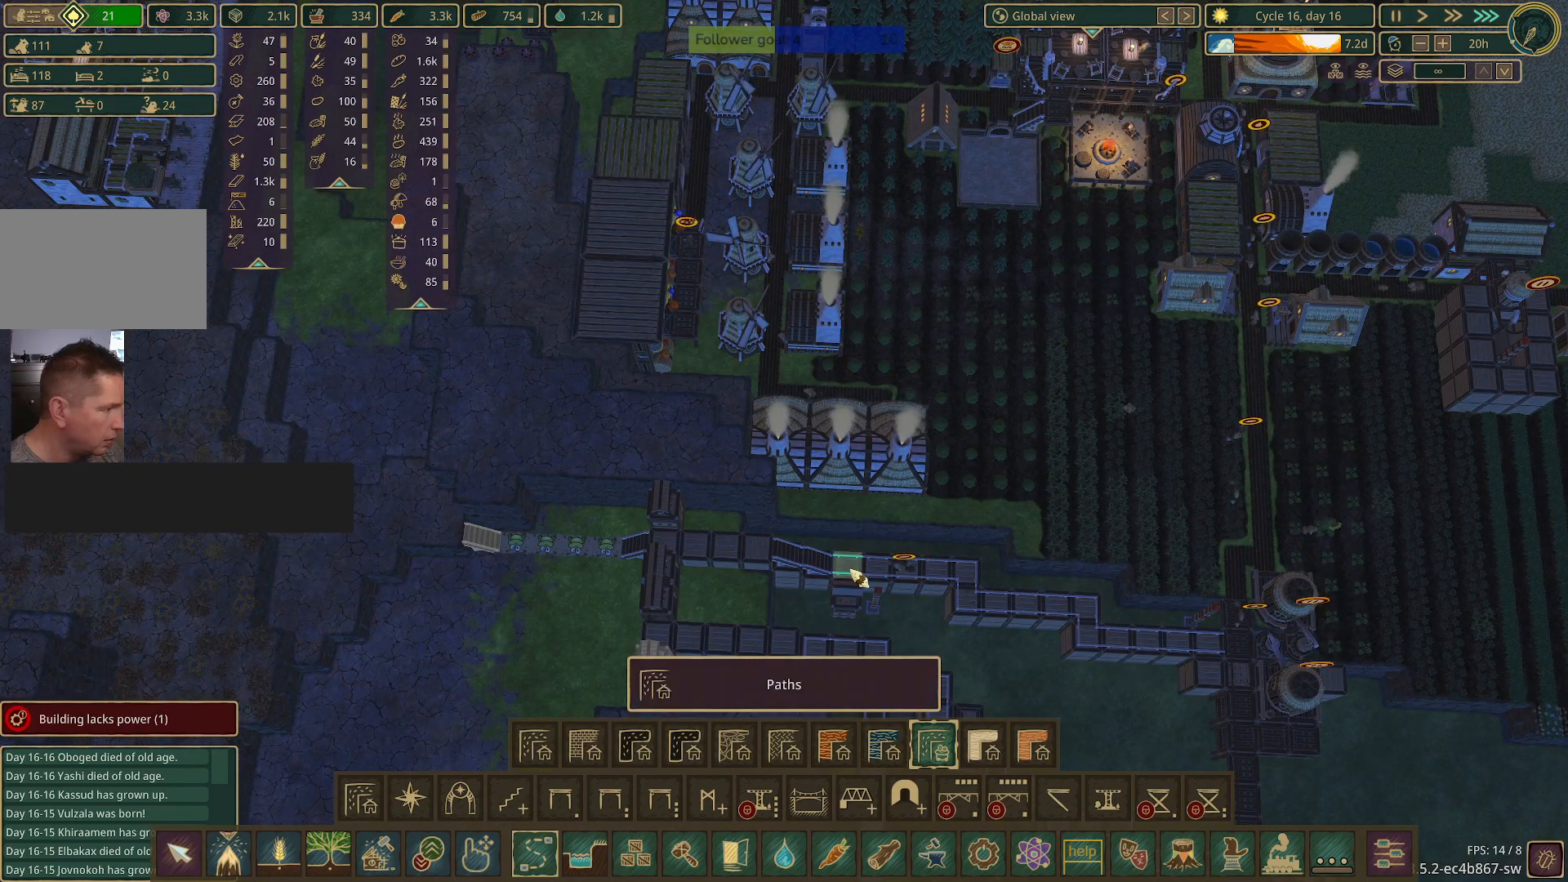
{"keys": [], "mouse": [], "events": [[300, "mouse_left", "down"], [333, "mouse_left", "up"]]}
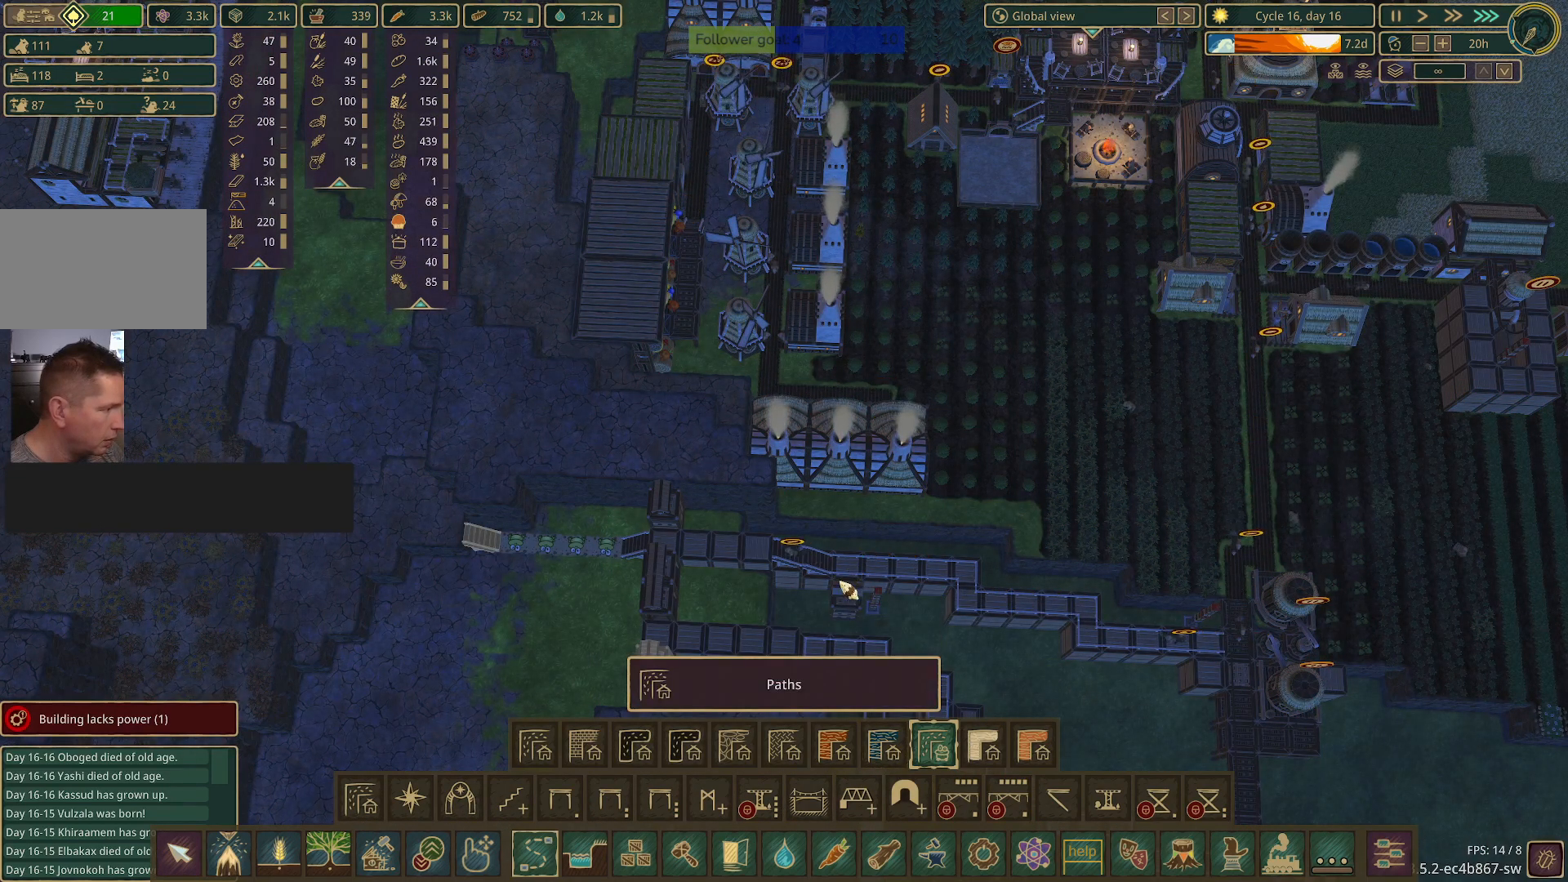
{"keys": [], "mouse": [], "events": []}
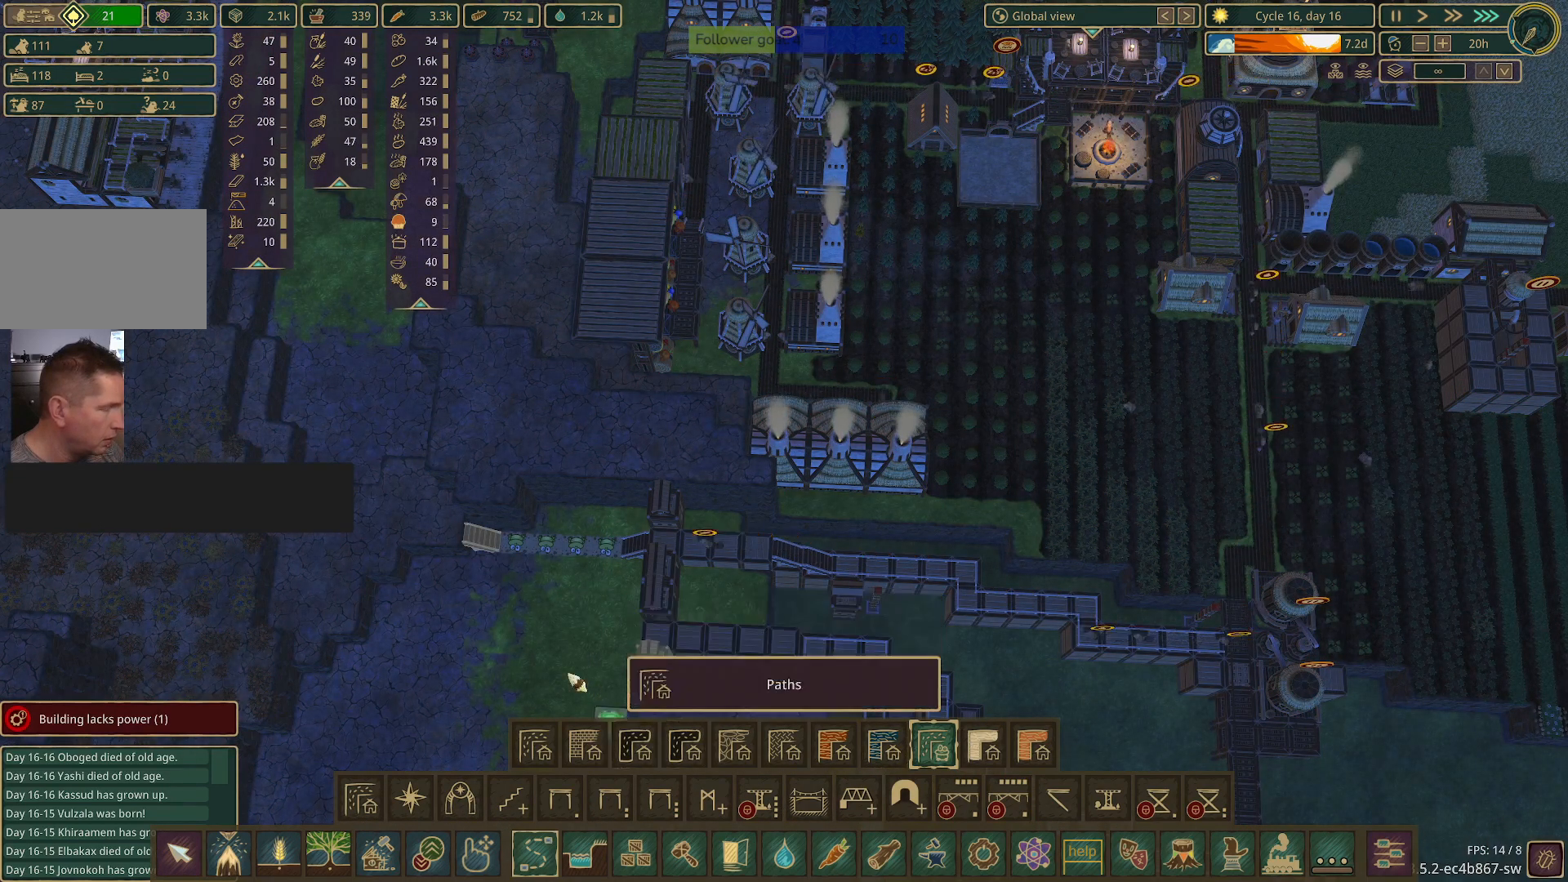
{"keys": [], "mouse": [], "events": []}
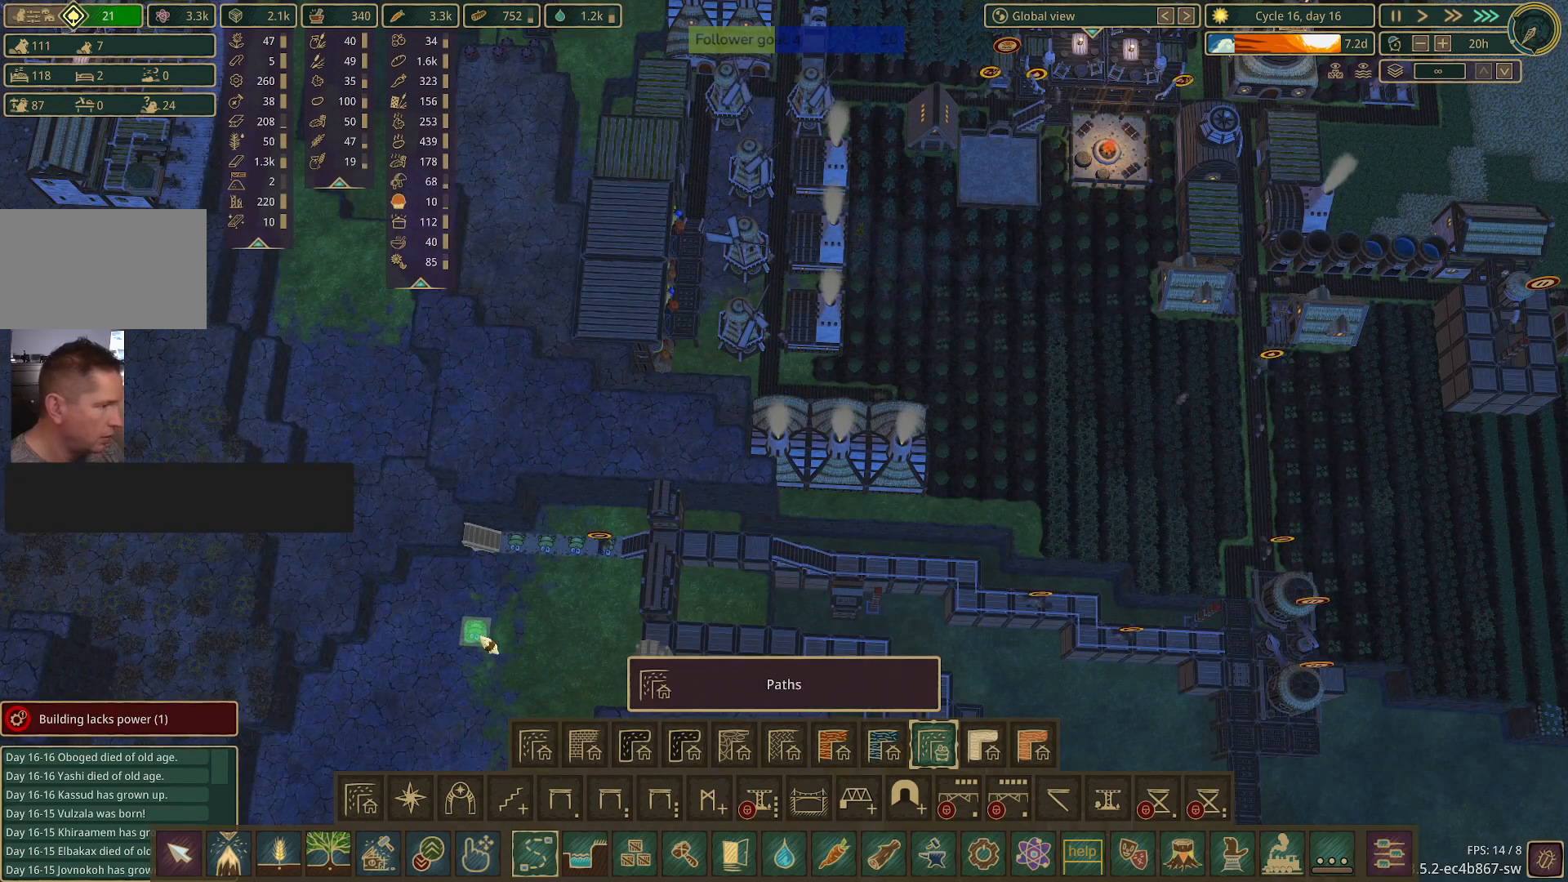
{"keys": [], "mouse": [], "events": []}
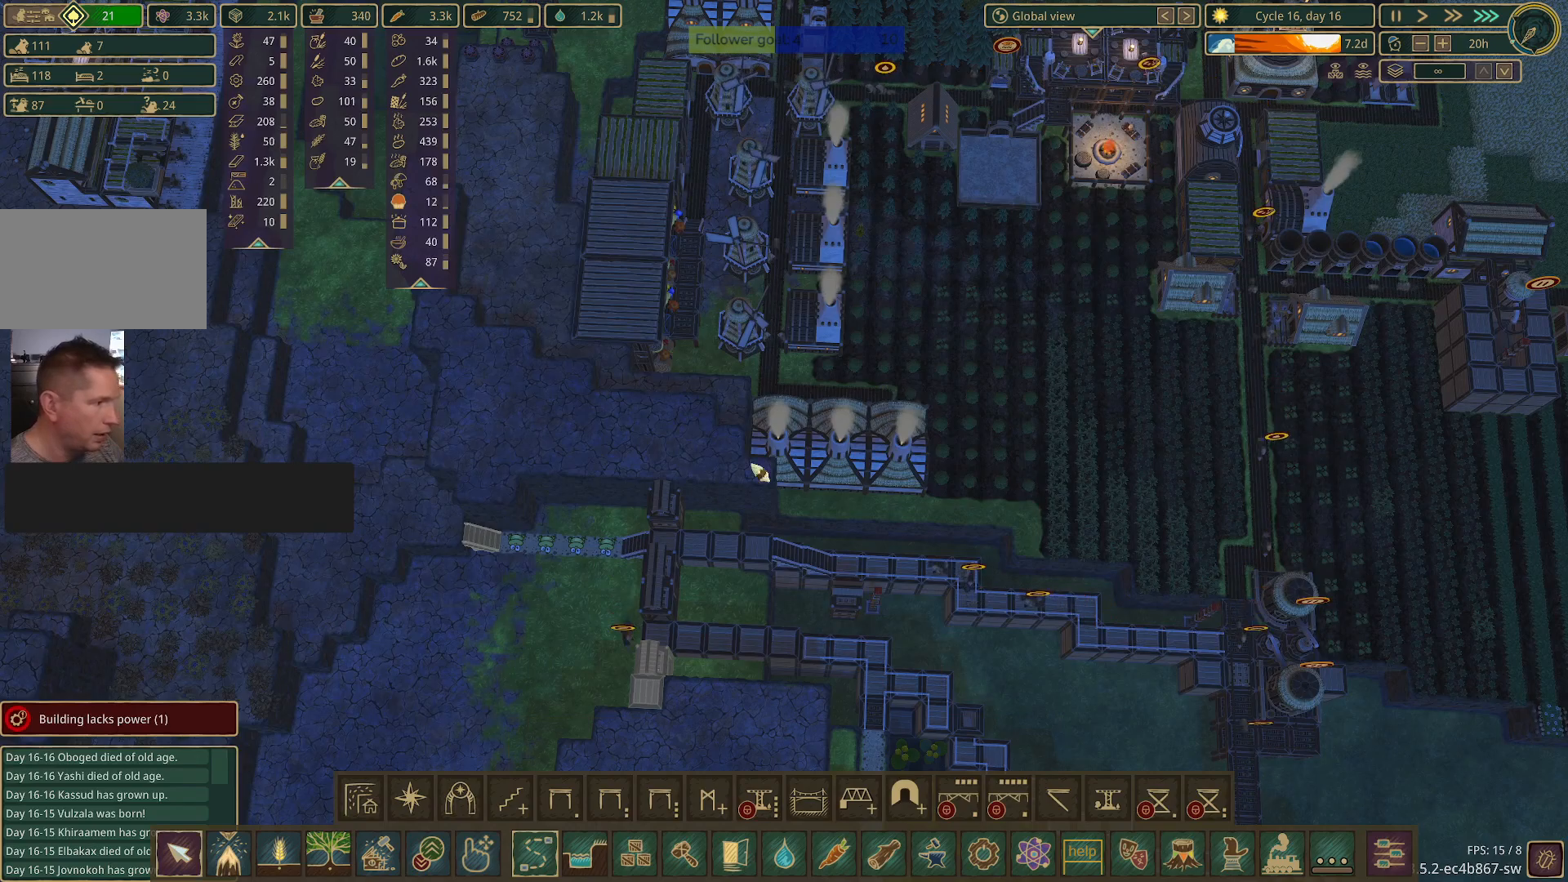
{"keys": [], "mouse": [], "events": []}
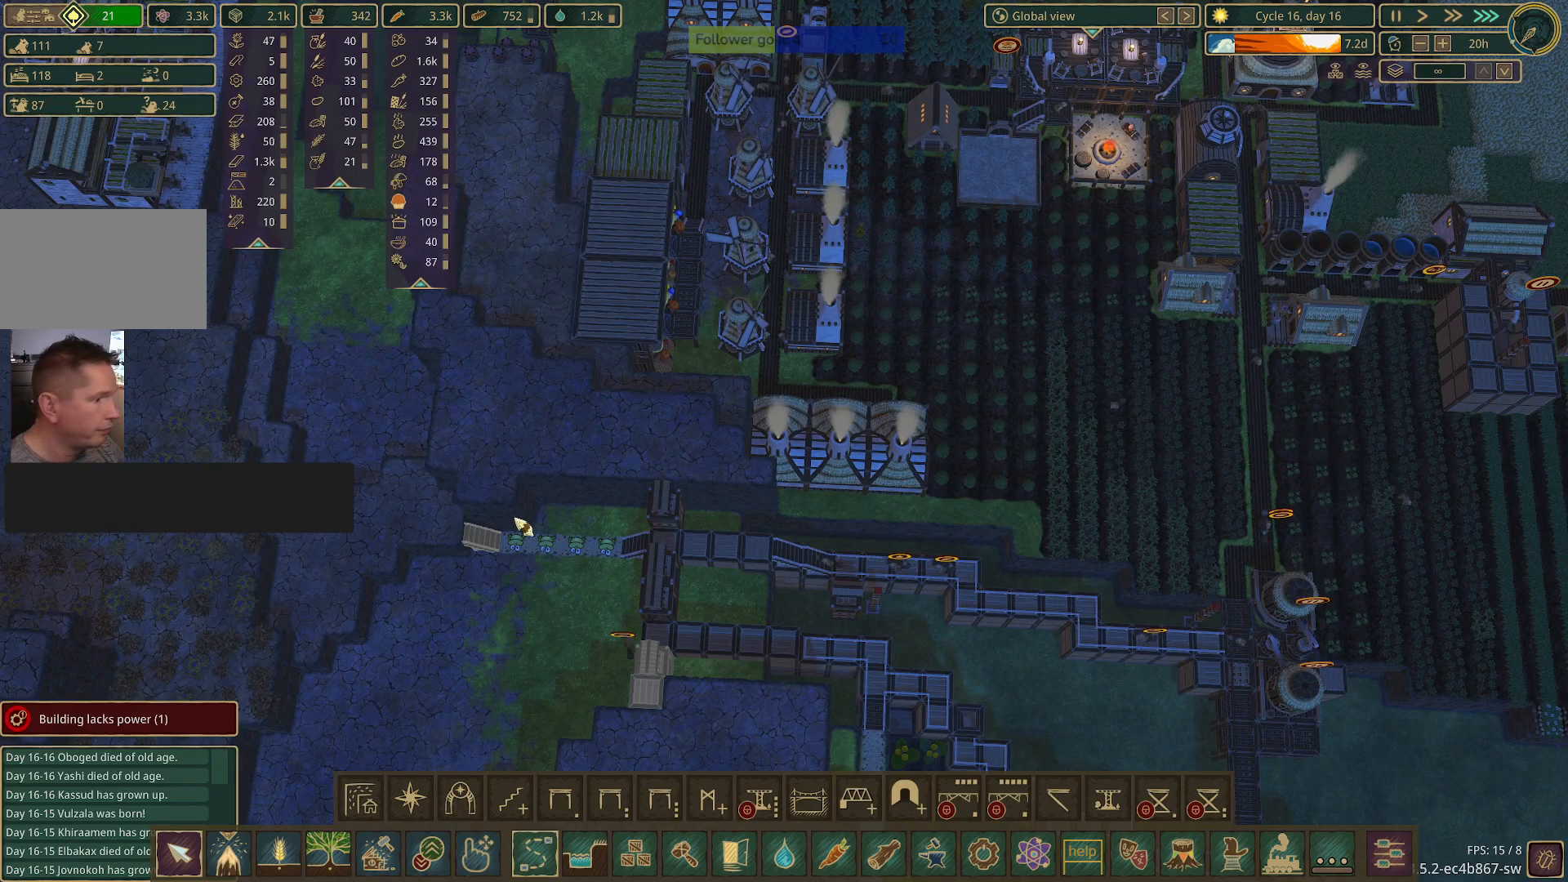
{"keys": [], "mouse": [], "events": [[183, "mouse_left", "down"], [283, "mouse_left", "up"]]}
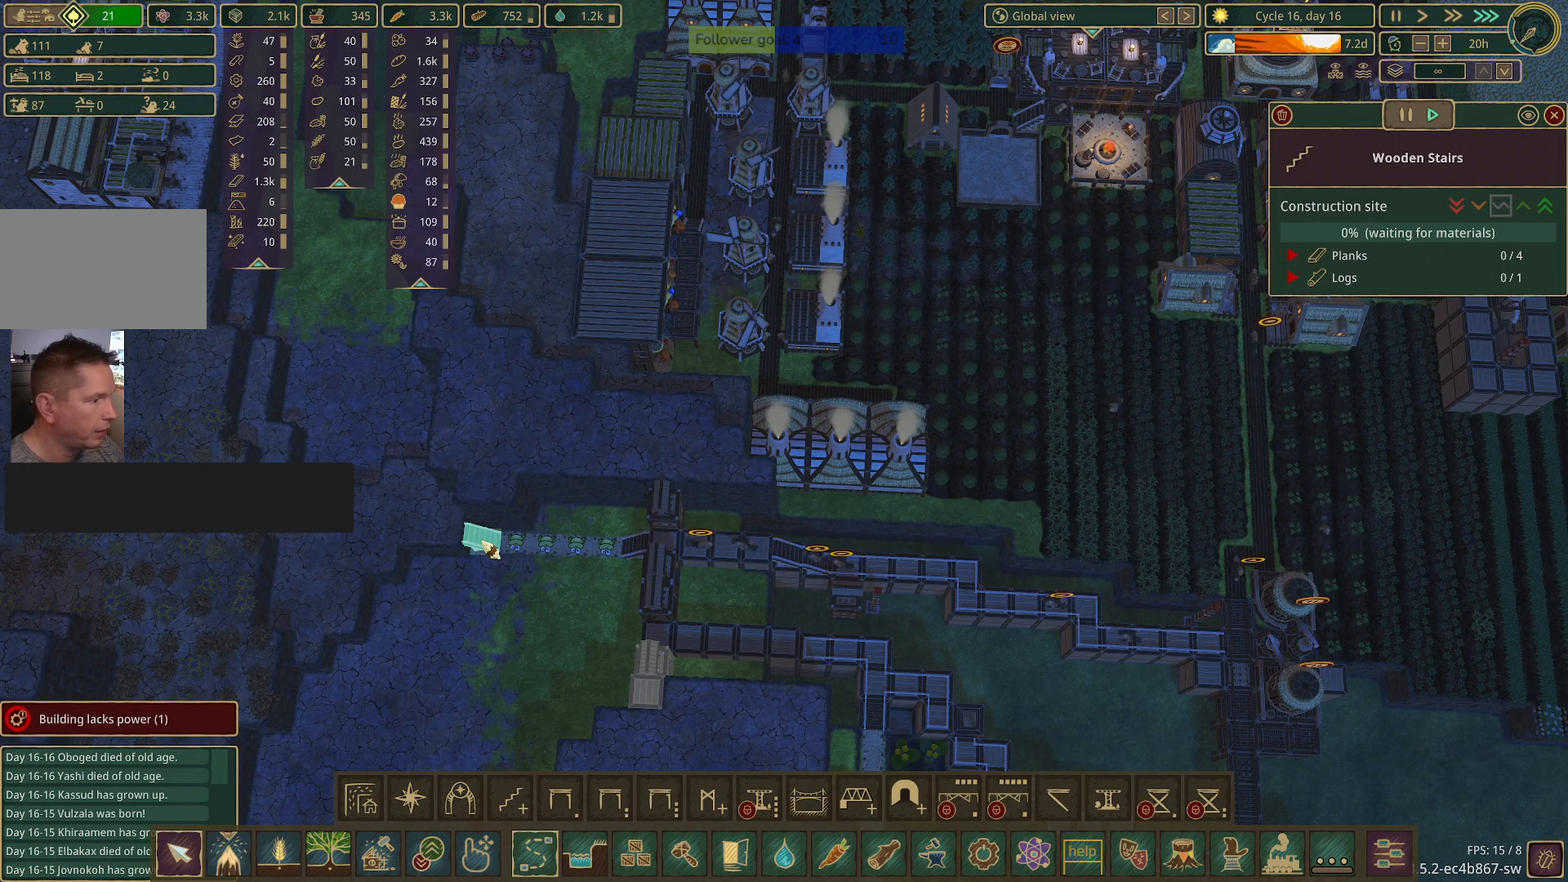
{"keys": [], "mouse": [], "events": []}
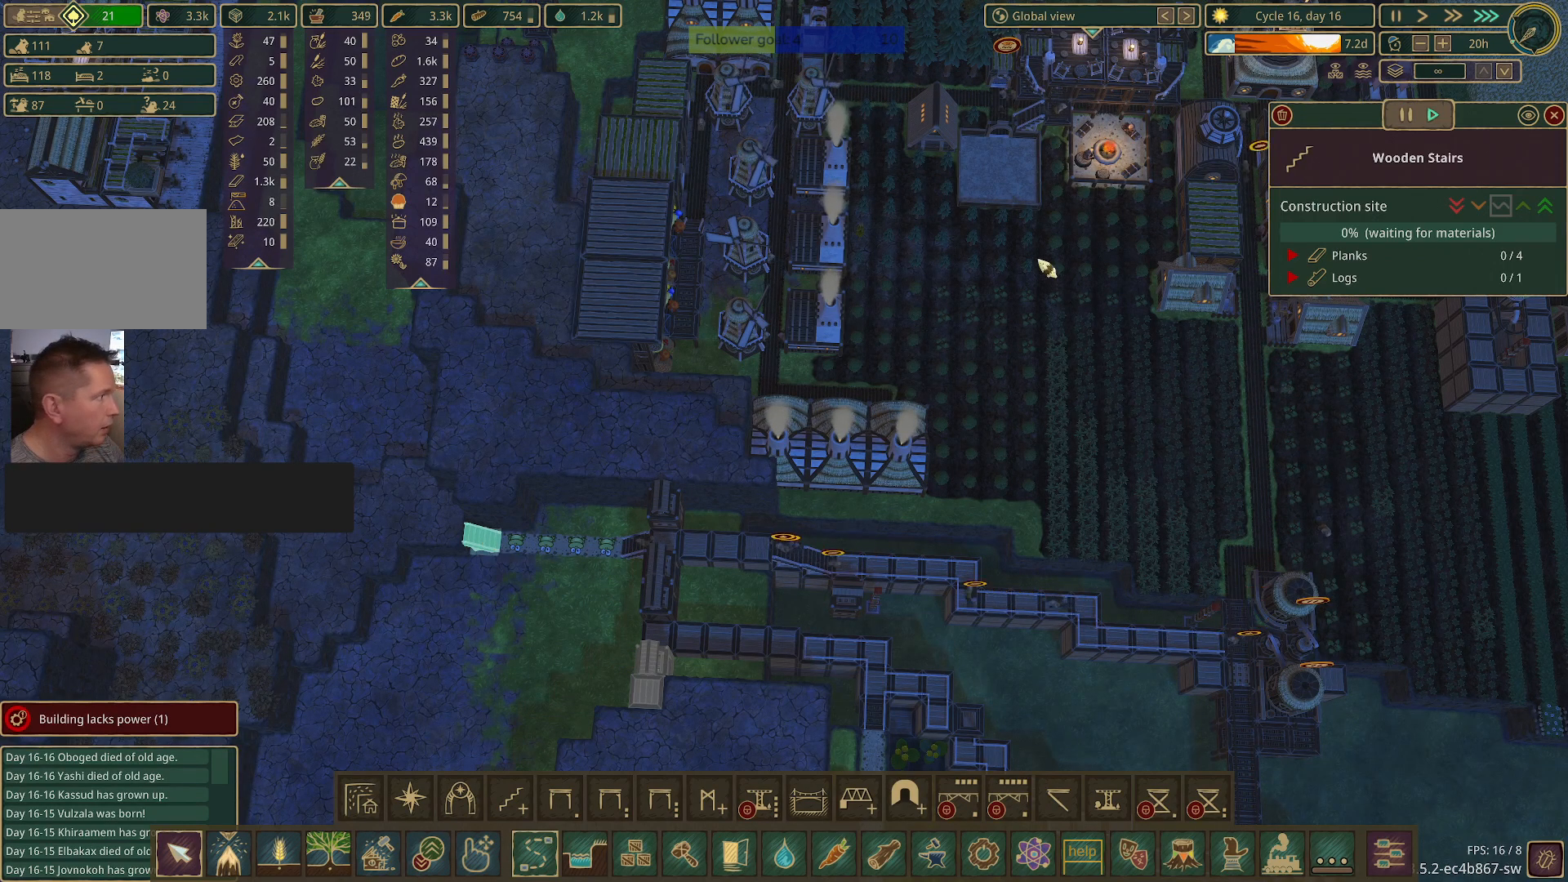
{"keys": ["d", "w"], "mouse": [], "events": [[83, "w", "down"], [167, "d", "down"]]}
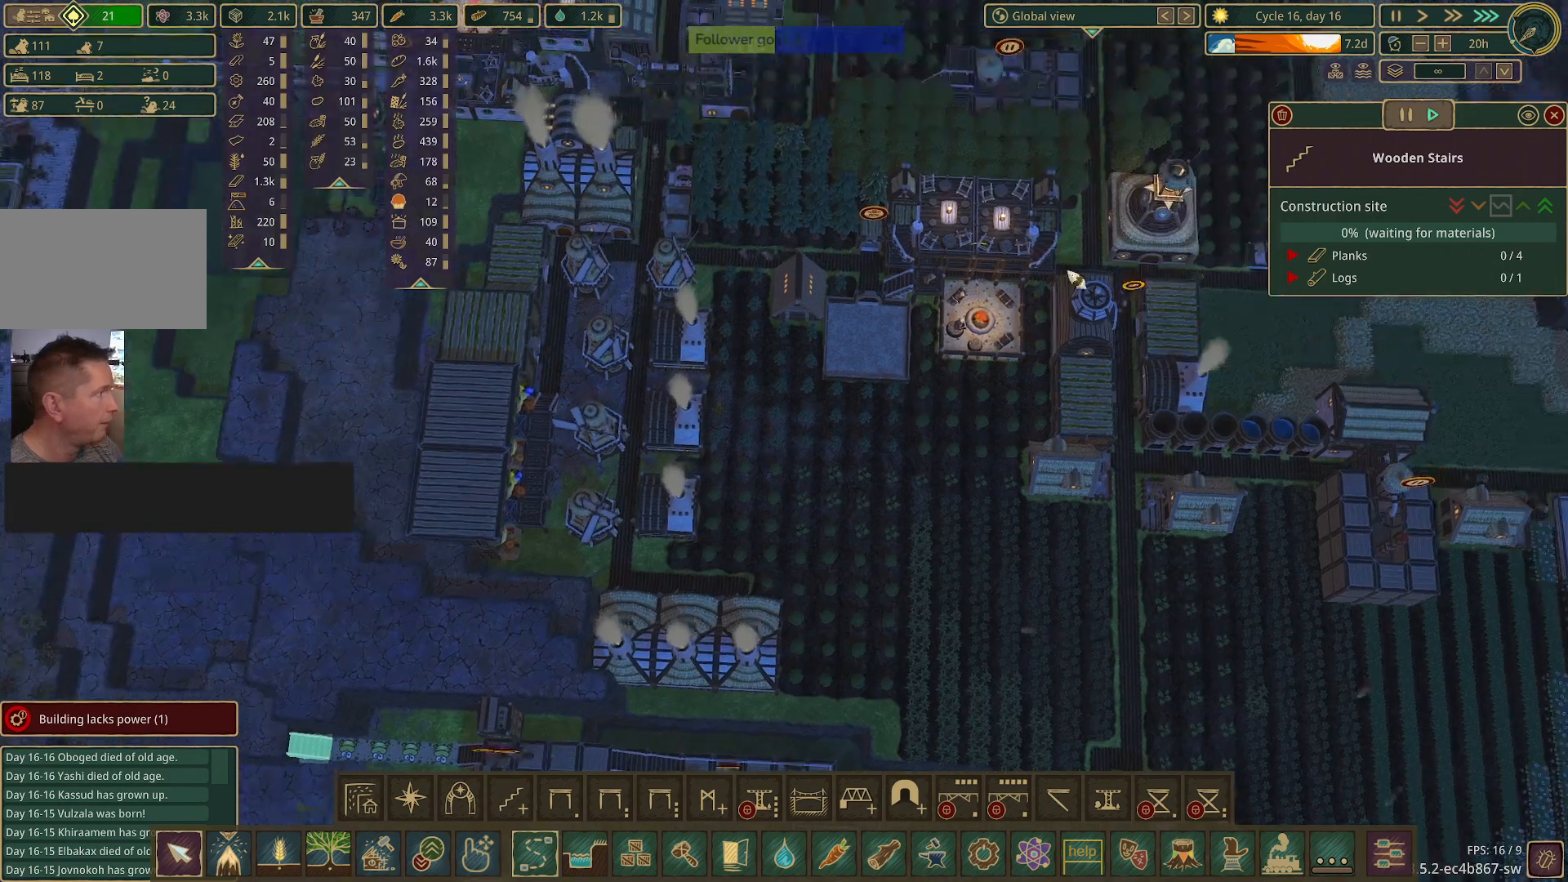
{"keys": [], "mouse": [], "events": [[50, "d", "up"], [50, "w", "up"], [433, "mouse_left", "down"], [483, "mouse_left", "up"]]}